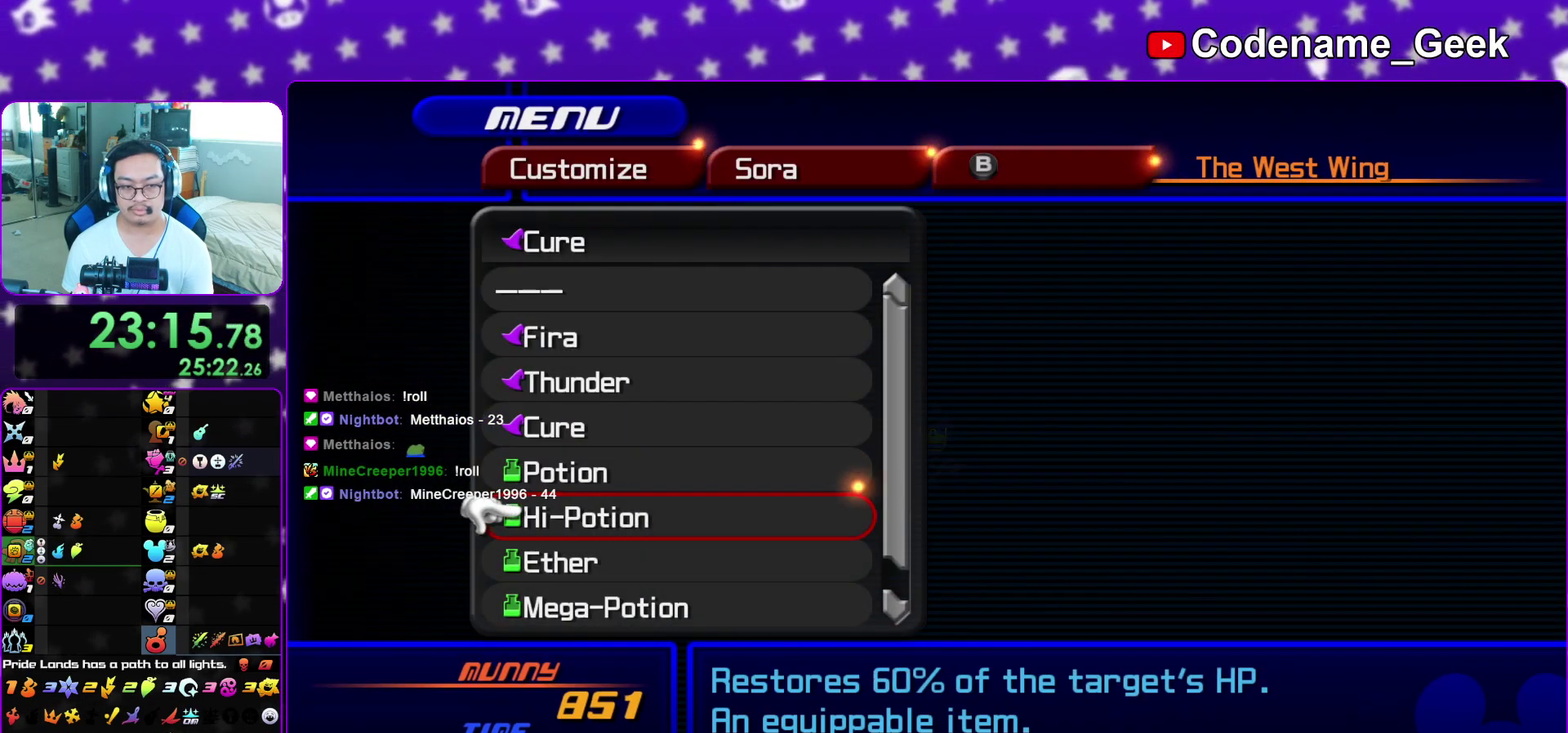
Gameplay with a controller (Nintendo layout); each line is a JSON object with the inputs held at the frame after it (dt_ms = milliseconds from this image to that frame). "events" lists button and stick changes between this image and that frame as [ms after this image, input, new state], when the widget could be followed in between. This overlay highlights the sticks when they move; stick clicks (L3 R3) are not distinguishable. Not read: L3 R3 SELECT START.
{"dt_ms": 600, "buttons": ["DPAD_UP"], "left_stick": "center", "right_stick": "center", "events": [[67, "DPAD_UP", "down"], [117, "DPAD_UP", "up"], [200, "DPAD_UP", "down"], [283, "DPAD_UP", "up"], [367, "DPAD_UP", "down"], [450, "DPAD_UP", "up"], [517, "DPAD_UP", "down"]]}
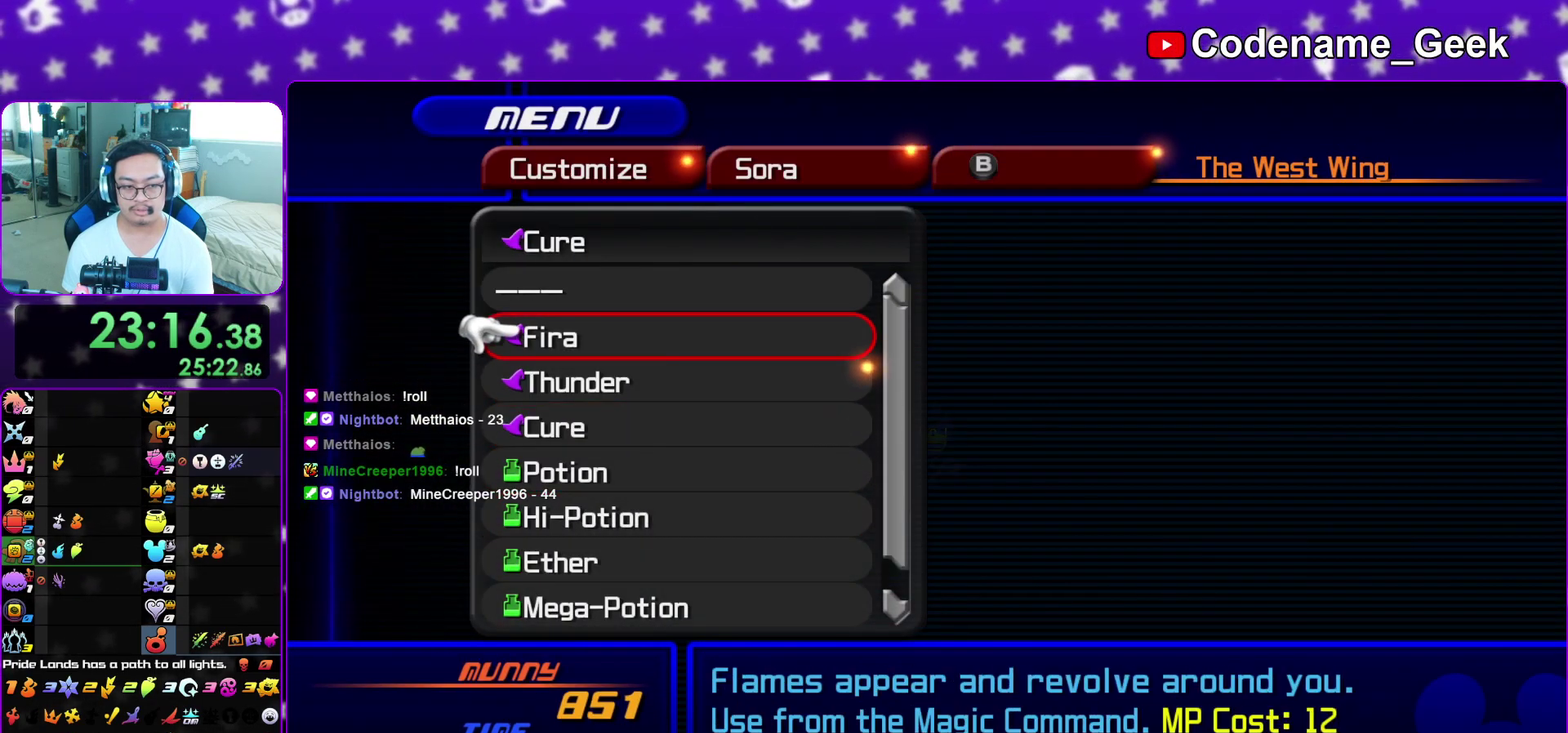
{"dt_ms": 400, "buttons": ["DPAD_UP"], "left_stick": "center", "right_stick": "center", "events": [[17, "DPAD_UP", "up"], [117, "DPAD_DOWN", "down"], [217, "DPAD_DOWN", "up"], [333, "DPAD_UP", "down"]]}
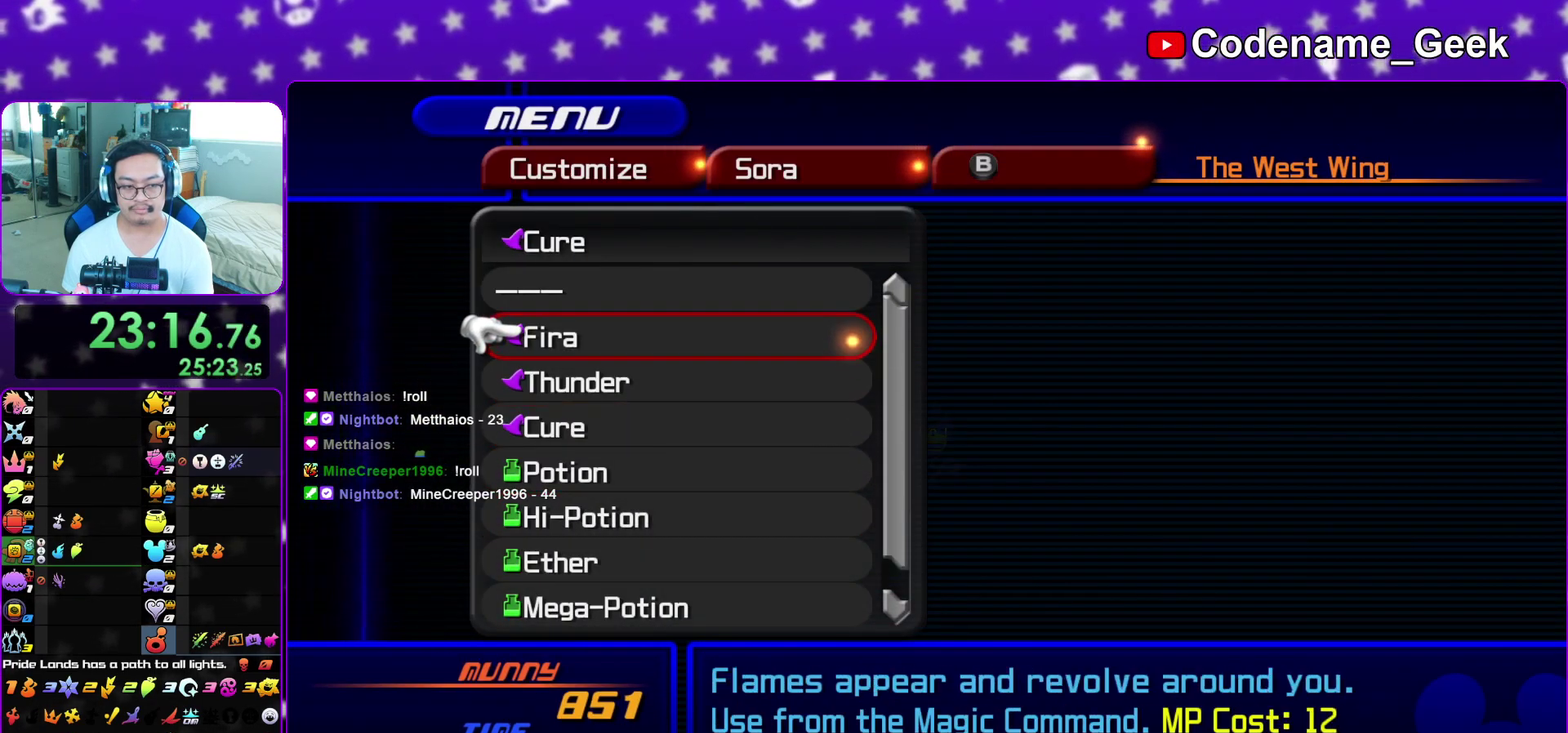
{"dt_ms": 500, "buttons": ["A"], "left_stick": "center", "right_stick": "center", "events": [[33, "A", "down"], [67, "DPAD_UP", "up"], [183, "A", "up"], [333, "DPAD_DOWN", "down"], [400, "A", "down"], [467, "DPAD_DOWN", "up"]]}
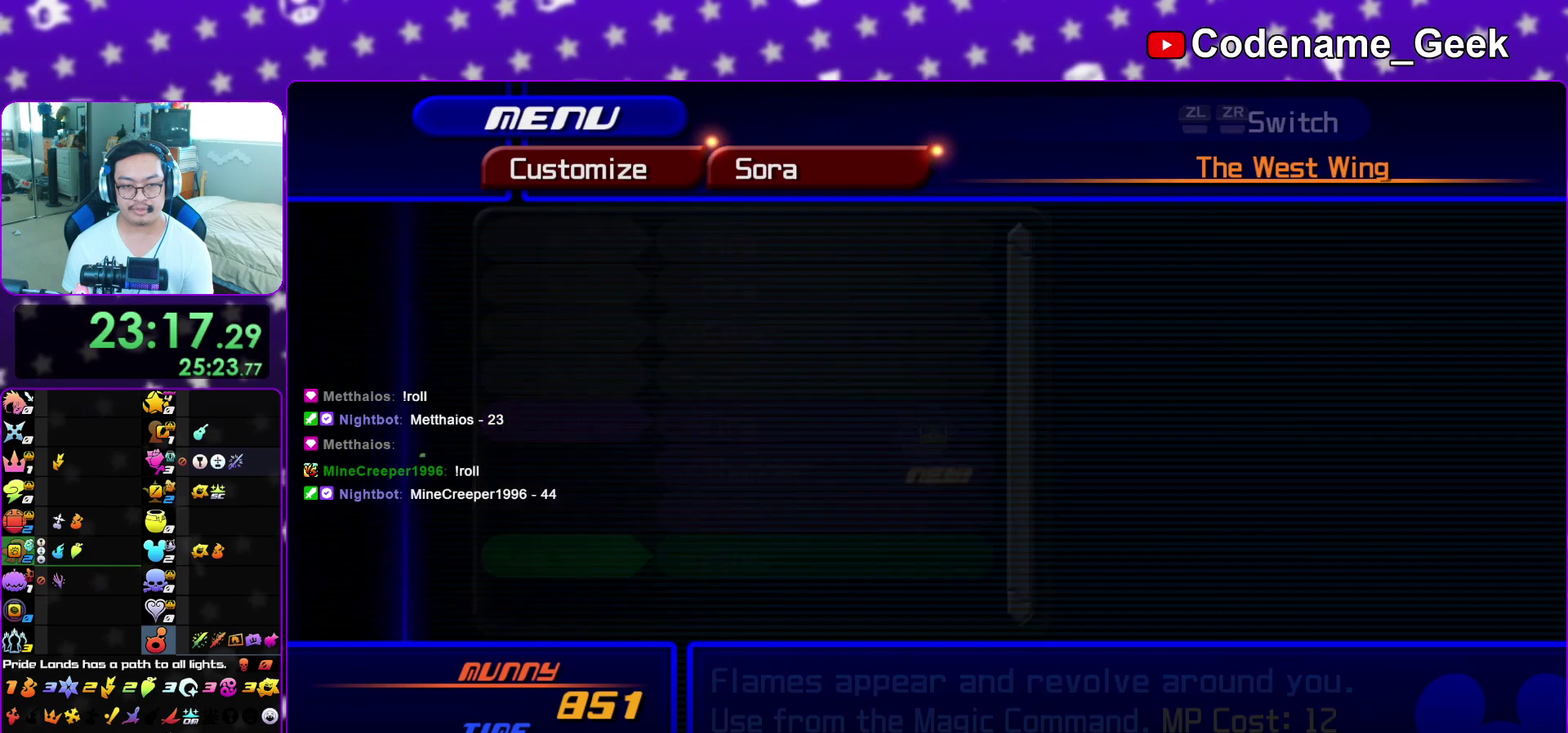
{"dt_ms": 500, "buttons": ["A"], "left_stick": "center", "right_stick": "center", "events": [[50, "A", "up"], [150, "DPAD_DOWN", "down"], [200, "DPAD_DOWN", "up"], [383, "DPAD_DOWN", "down"], [450, "DPAD_DOWN", "up"], [500, "A", "down"]]}
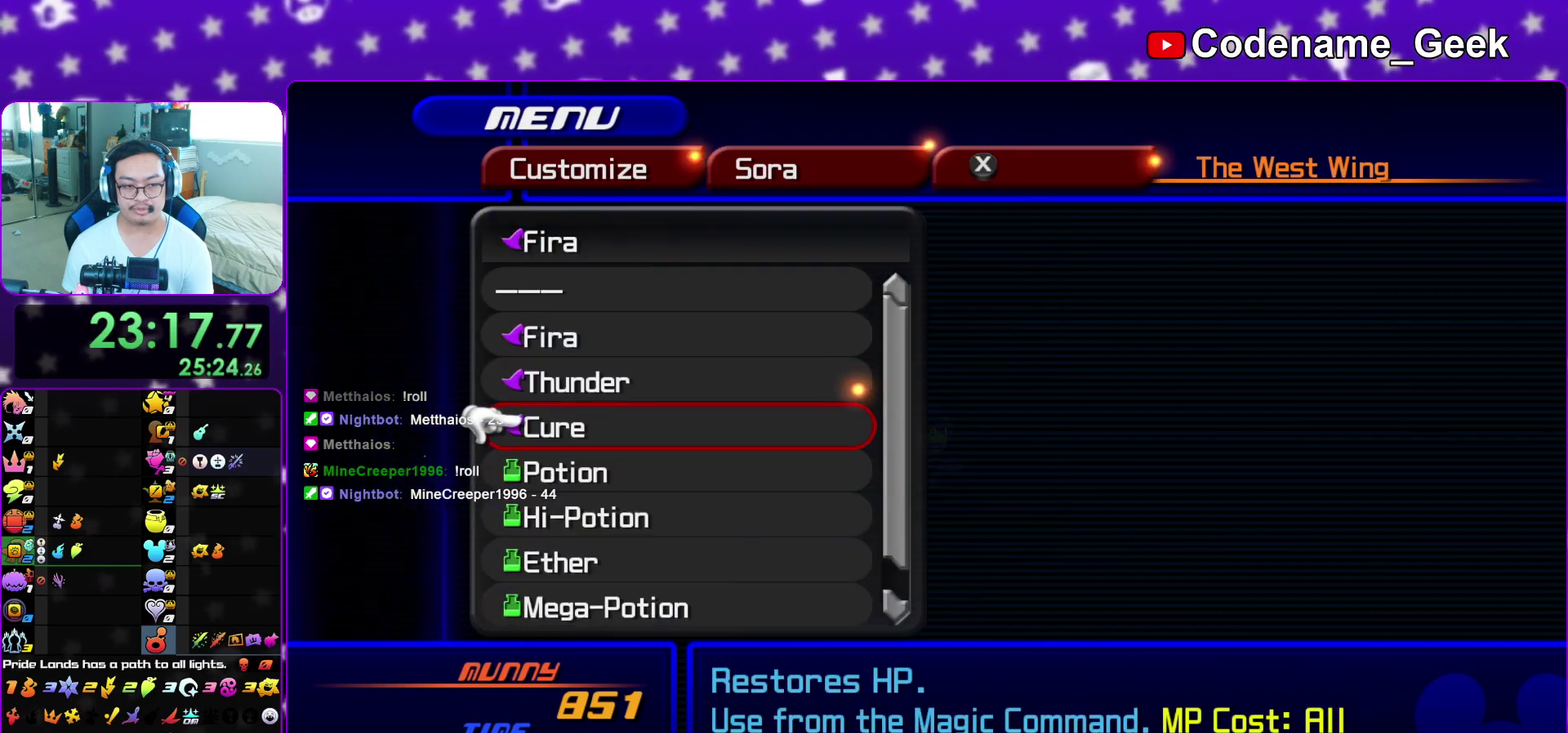
{"dt_ms": 500, "buttons": ["DPAD_DOWN"], "left_stick": "center", "right_stick": "center", "events": [[50, "A", "up"], [117, "DPAD_UP", "down"], [200, "DPAD_UP", "up"], [450, "DPAD_DOWN", "down"]]}
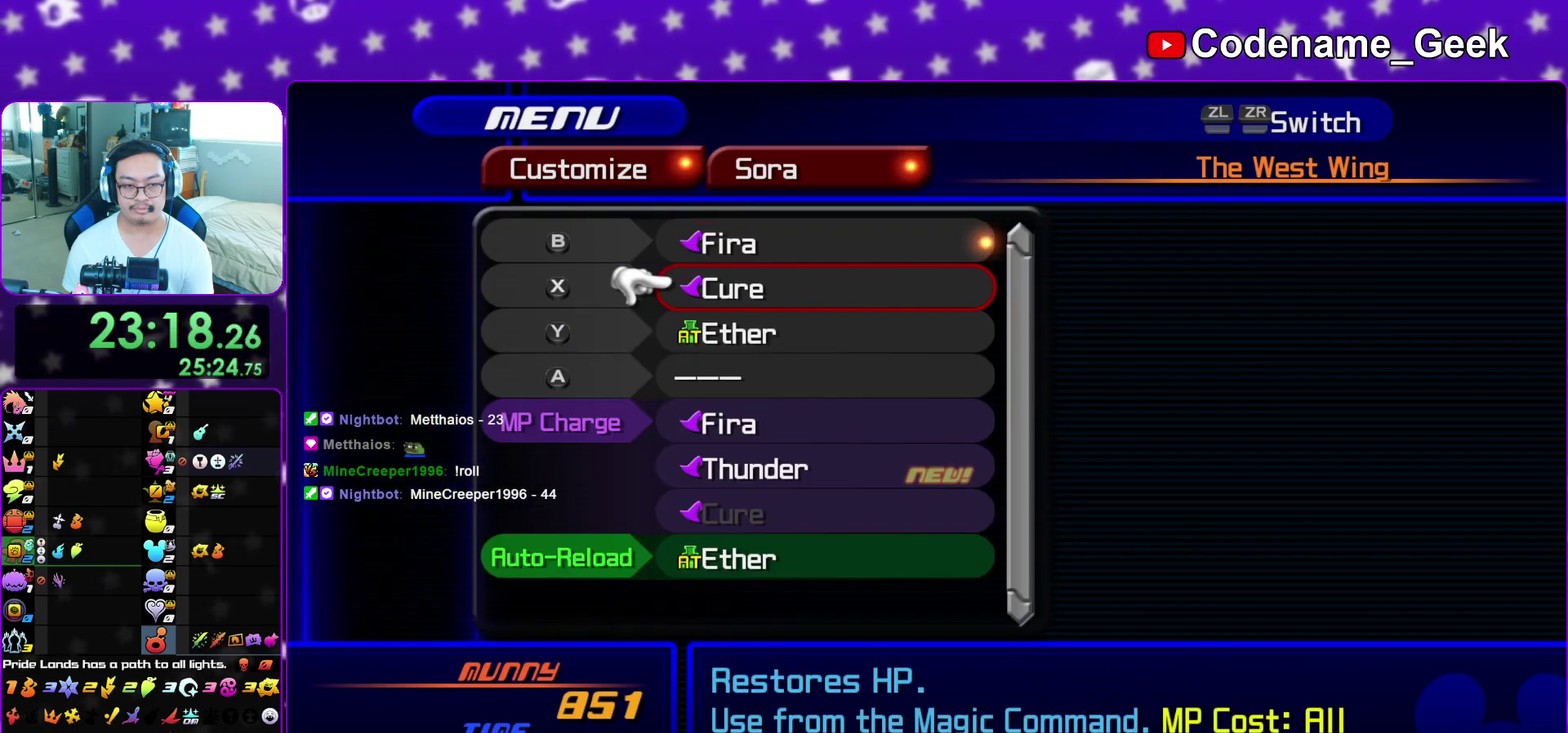
{"dt_ms": 500, "buttons": [], "left_stick": "center", "right_stick": "center", "events": [[50, "DPAD_DOWN", "up"], [133, "A", "down"], [250, "A", "up"], [400, "DPAD_UP", "down"], [483, "DPAD_UP", "up"]]}
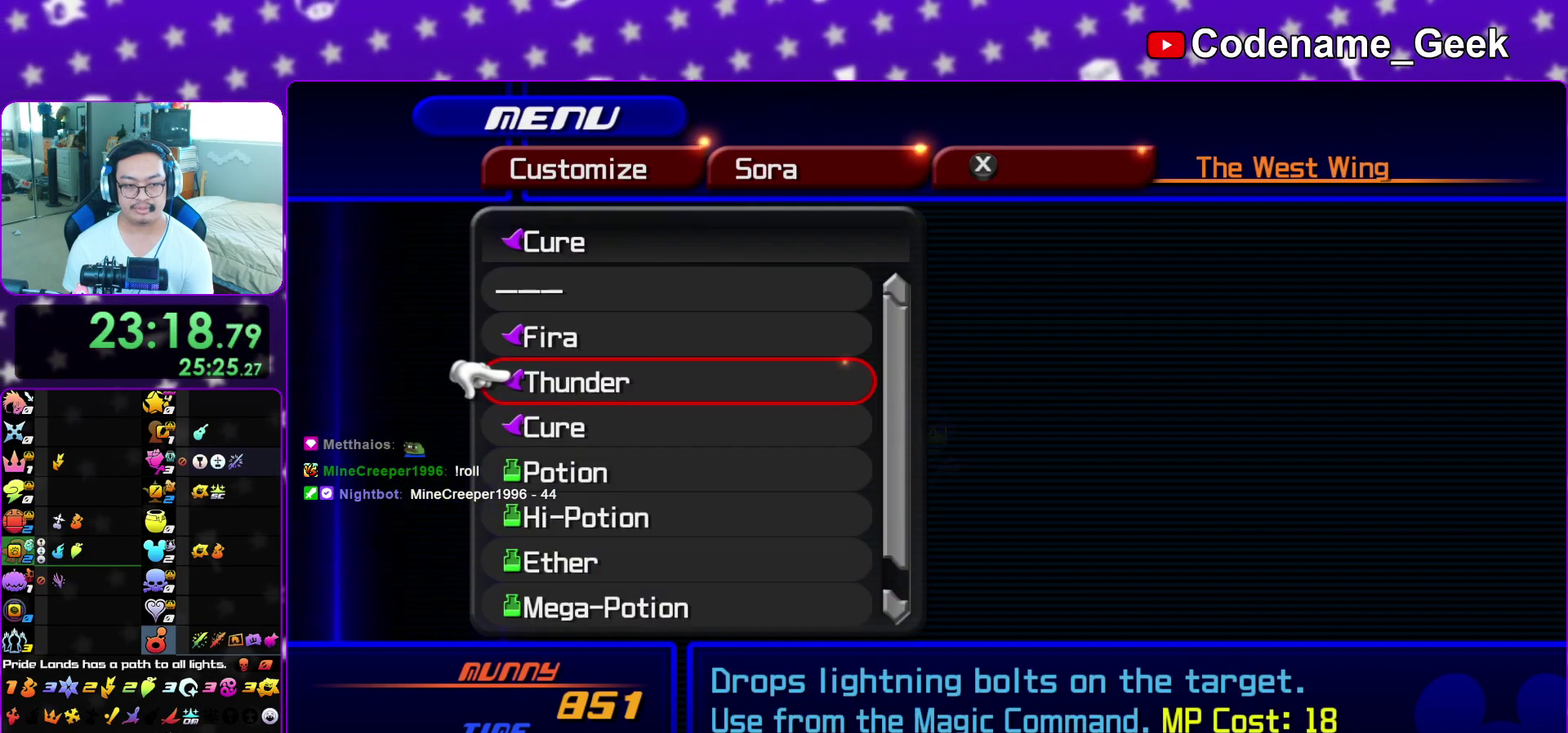
{"dt_ms": 400, "buttons": [], "left_stick": "center", "right_stick": "center", "events": [[67, "A", "down"], [150, "A", "up"]]}
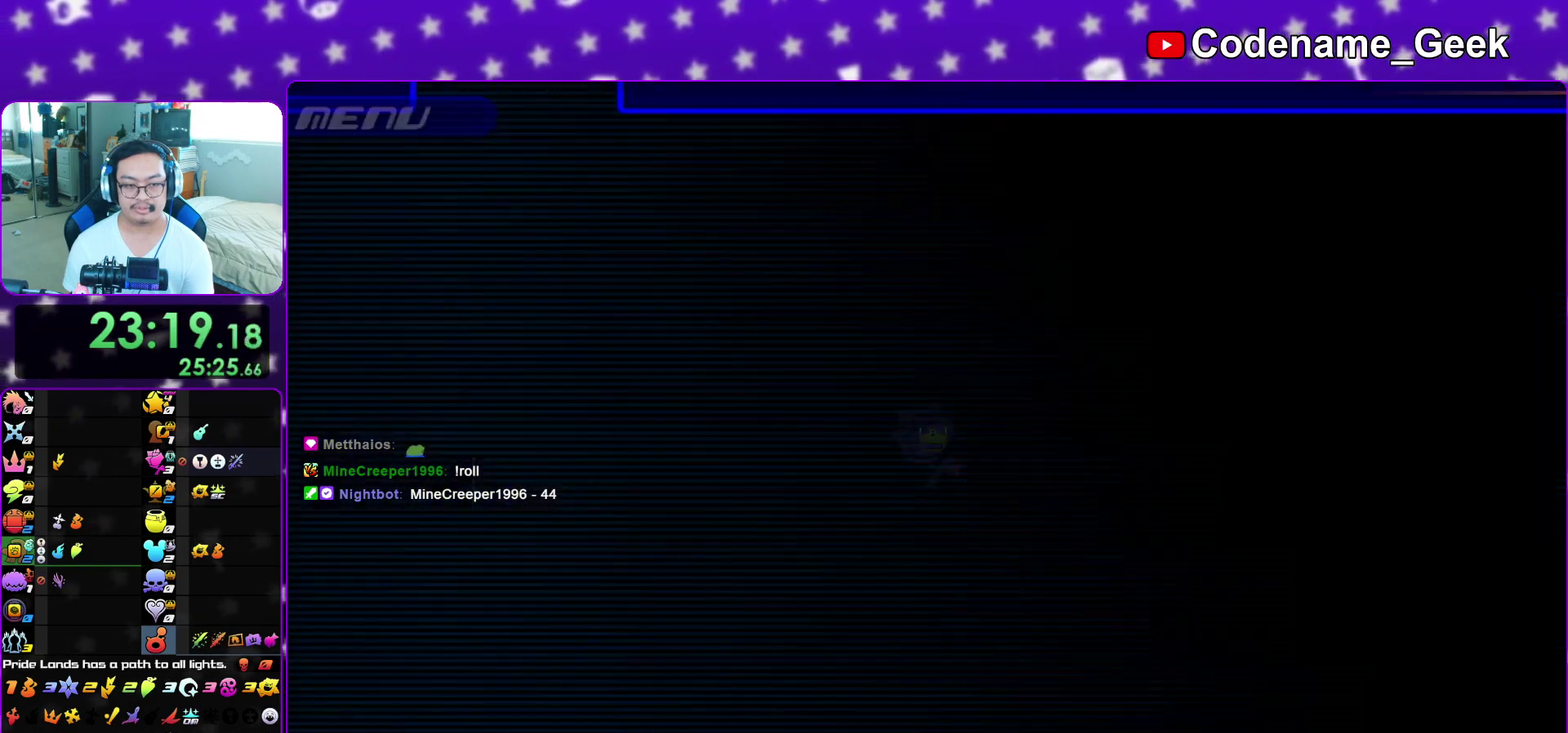
{"dt_ms": 600, "buttons": [], "left_stick": "up", "right_stick": "center", "events": [[33, "left_stick", "up"], [317, "Y", "down"], [367, "Y", "up"], [450, "Y", "down"], [517, "Y", "up"]]}
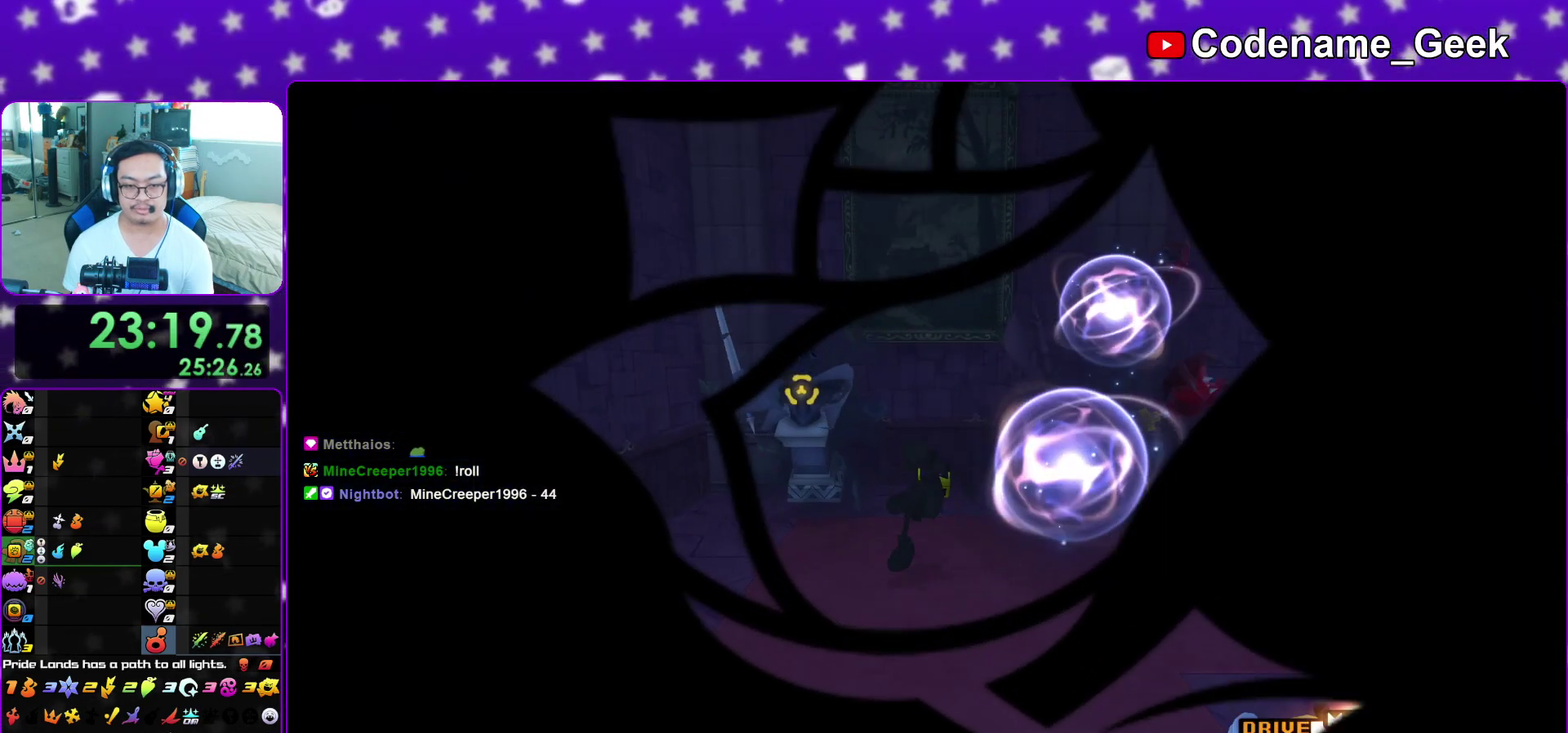
{"dt_ms": 400, "buttons": [], "left_stick": "up", "right_stick": "right", "events": [[233, "right_stick", "down"], [300, "right_stick", "center"], [383, "right_stick", "right"]]}
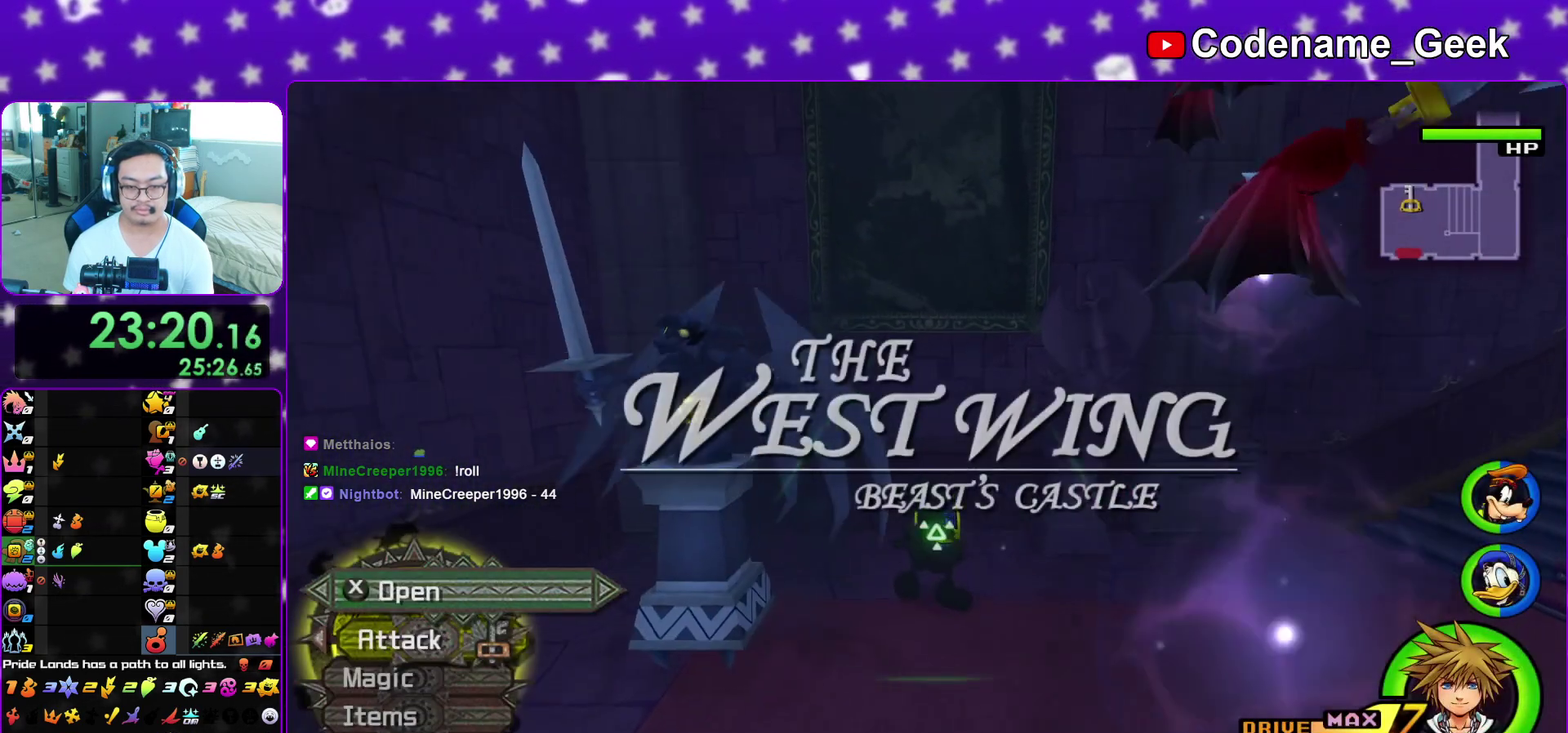
{"dt_ms": 600, "buttons": [], "left_stick": "center", "right_stick": "right", "events": [[67, "X", "down"], [133, "X", "up"], [200, "X", "down"], [267, "left_stick", "center"], [283, "X", "up"], [400, "DPAD_UP", "down"], [450, "A", "down"], [500, "DPAD_UP", "up"], [567, "A", "up"]]}
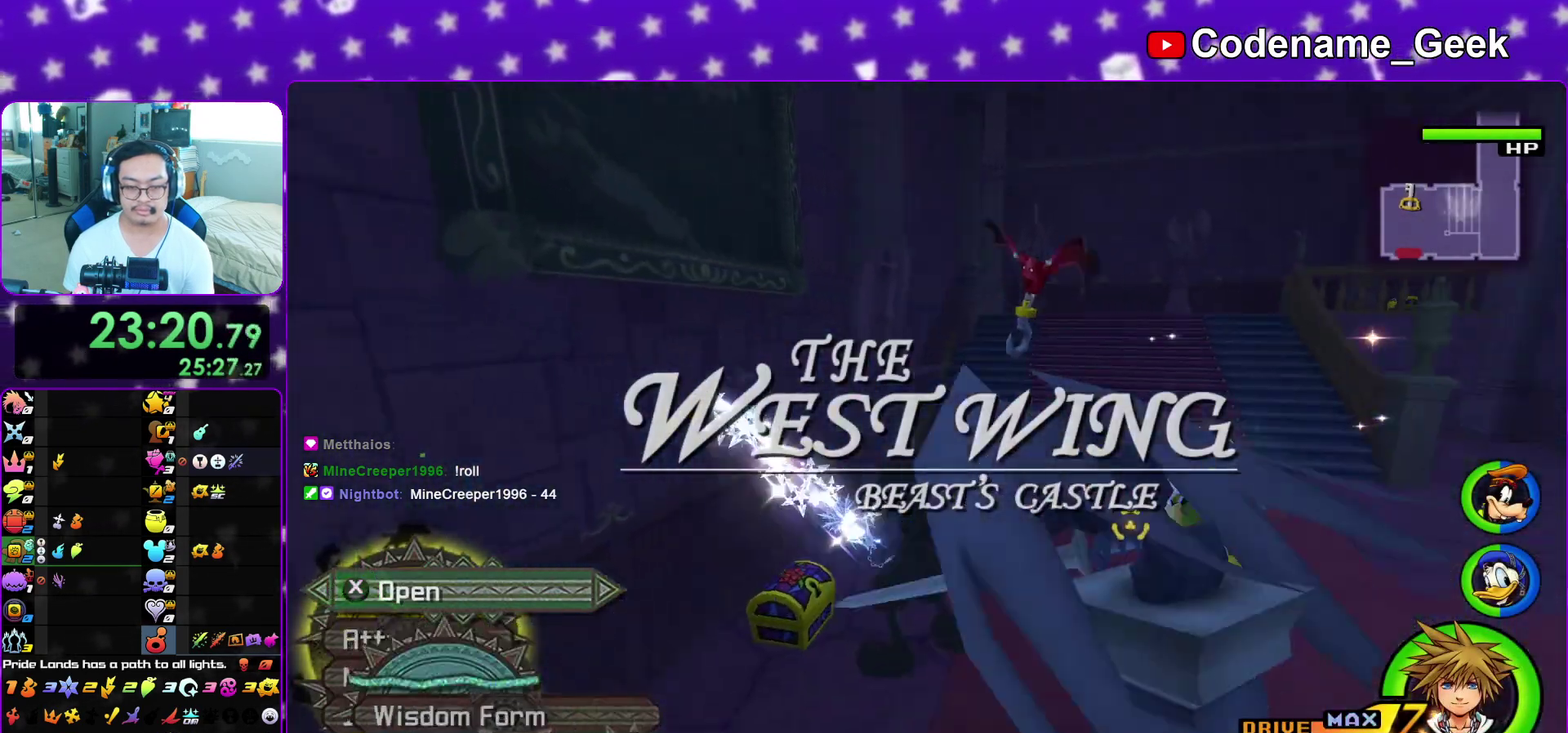
{"dt_ms": 400, "buttons": [], "left_stick": "center", "right_stick": "center"}
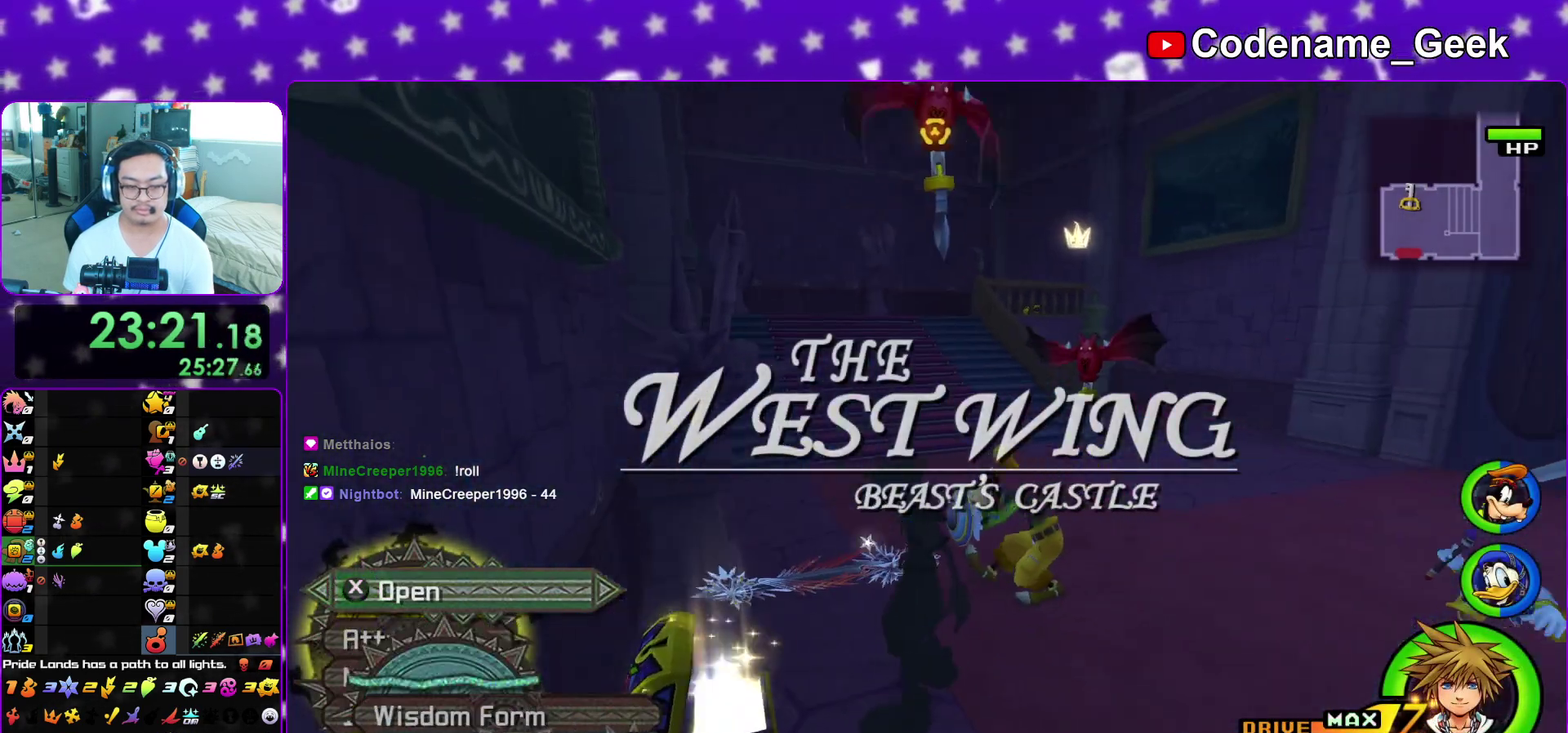
{"dt_ms": 800, "buttons": [], "left_stick": "up", "right_stick": "left"}
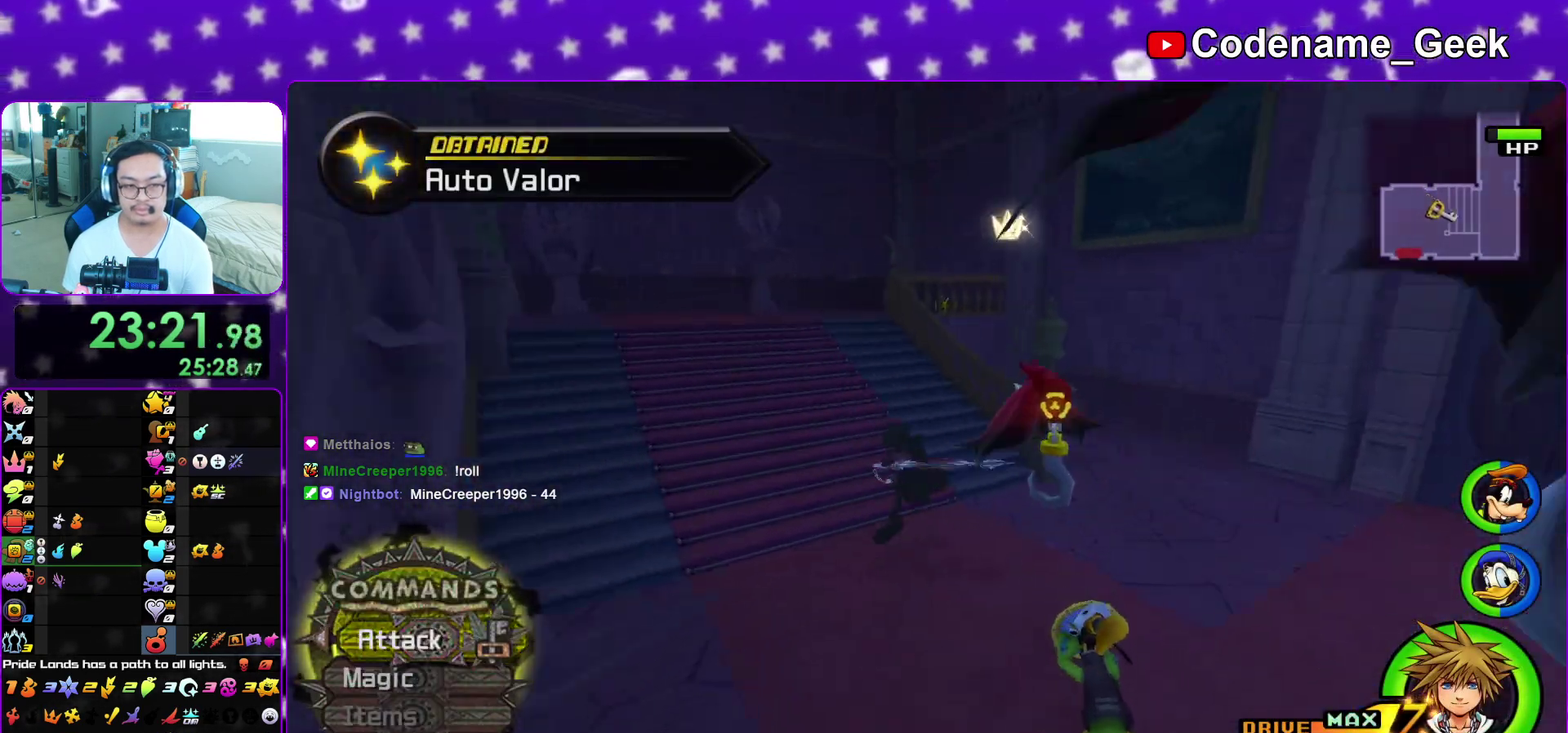
{"dt_ms": 300, "buttons": ["B"], "left_stick": "up-right", "right_stick": "center", "events": [[83, "right_stick", "center"], [233, "left_stick", "up-right"], [300, "B", "down"]]}
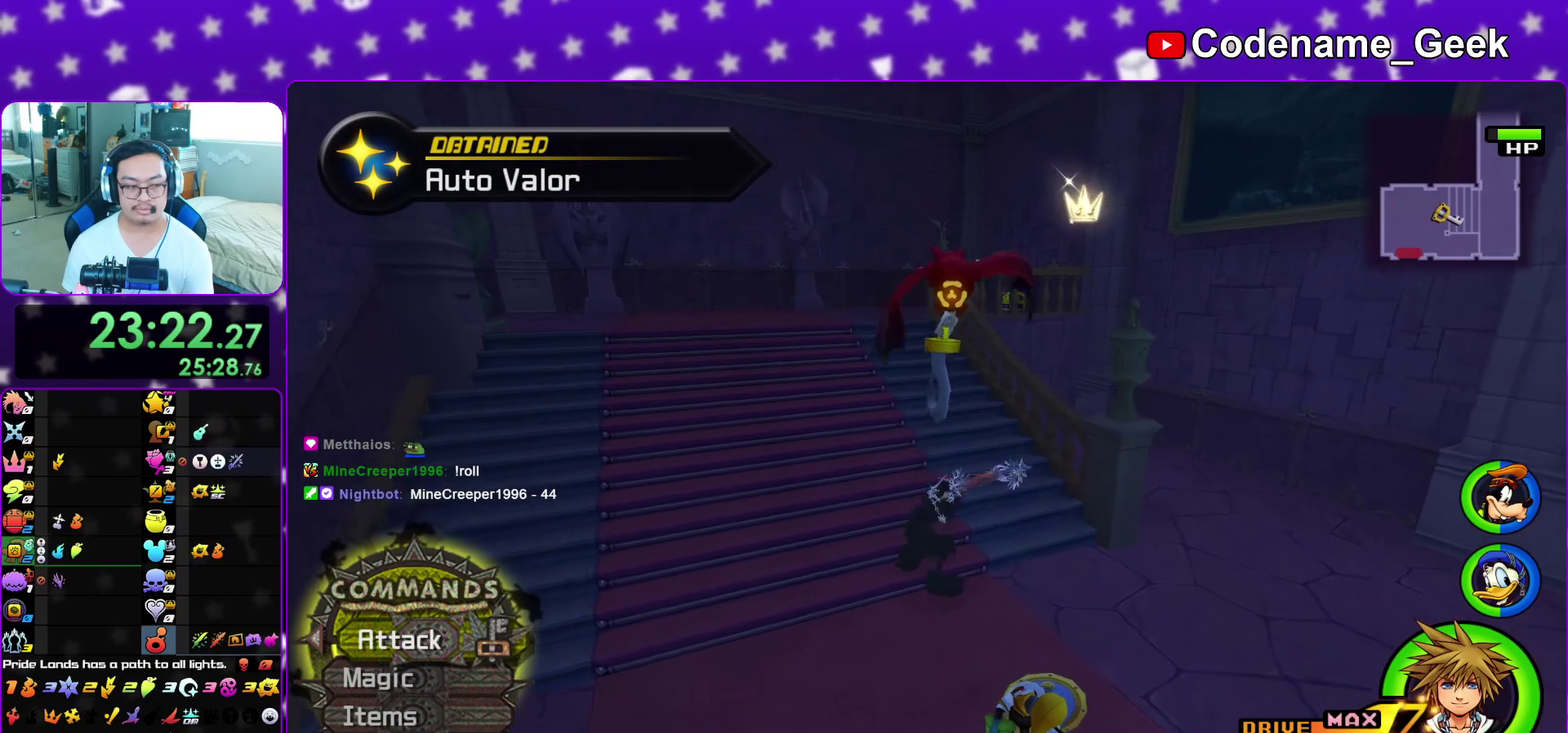
{"dt_ms": 600, "buttons": [], "left_stick": "up-right", "right_stick": "center", "events": [[567, "B", "up"]]}
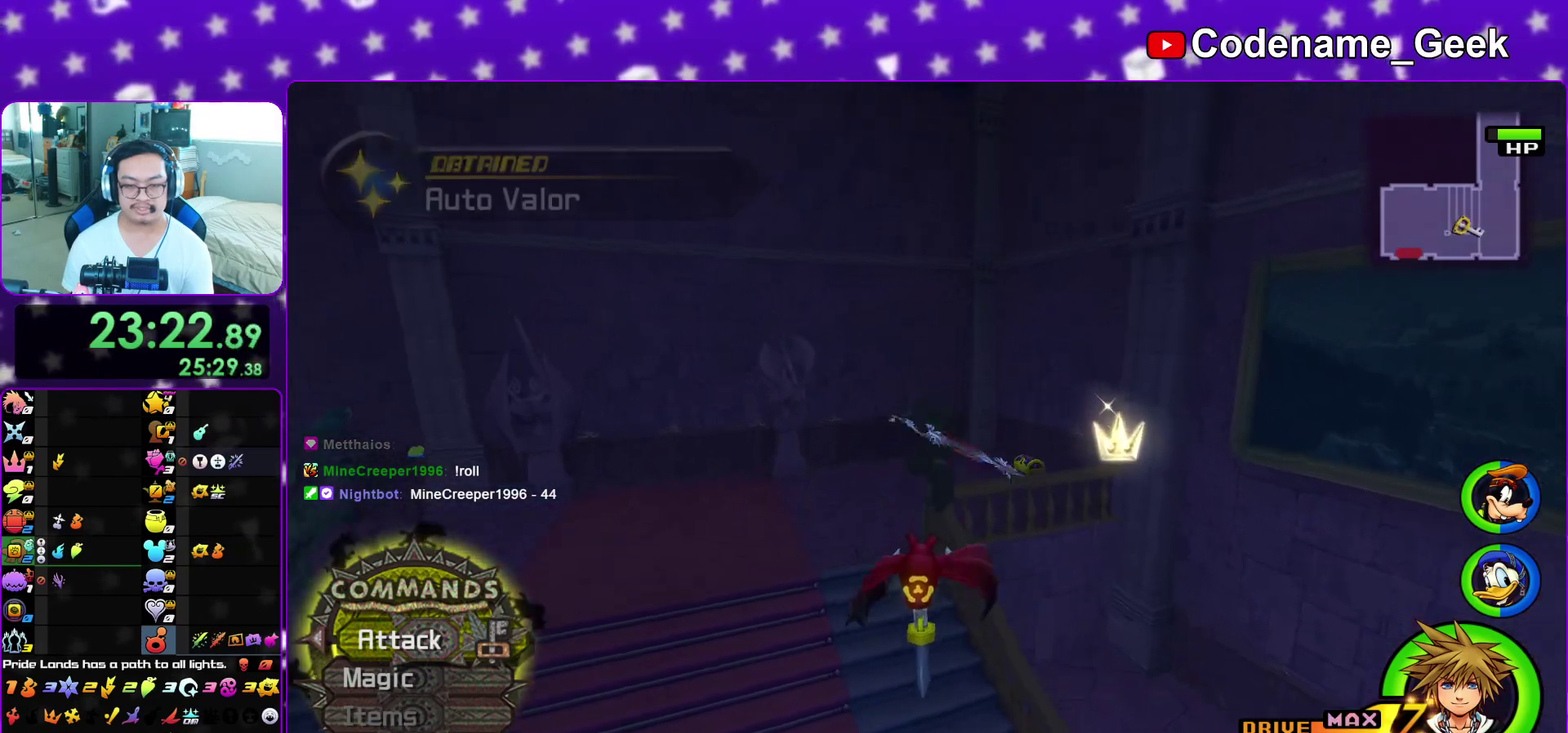
{"dt_ms": 400, "buttons": [], "left_stick": "up", "right_stick": "left", "events": [[33, "Y", "down"], [217, "Y", "up"], [350, "right_stick", "left"], [400, "left_stick", "up"]]}
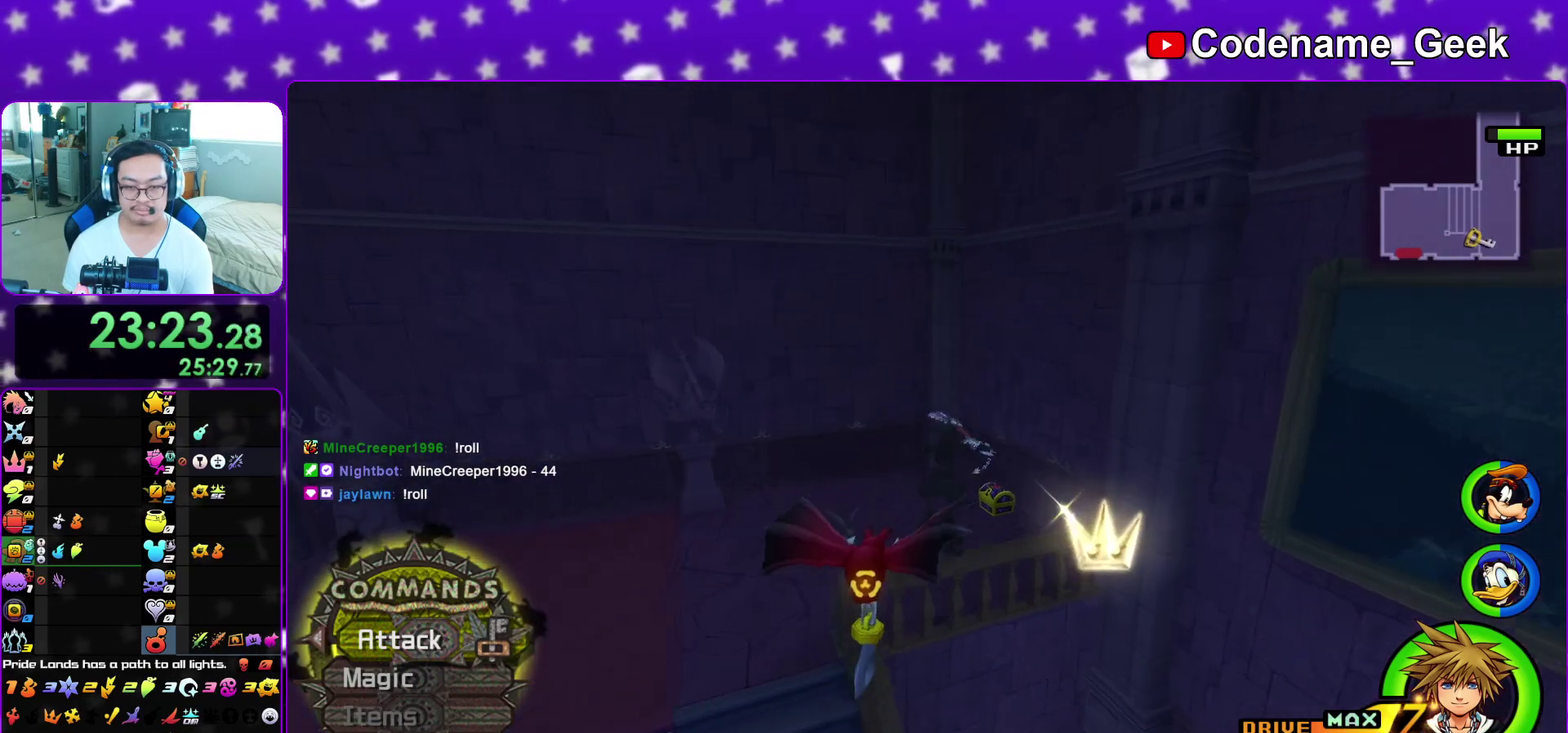
{"dt_ms": 500, "buttons": [], "left_stick": "up-right", "right_stick": "left", "events": [[50, "right_stick", "center"], [200, "right_stick", "left"], [283, "right_stick", "center"], [350, "left_stick", "up-right"], [383, "right_stick", "left"]]}
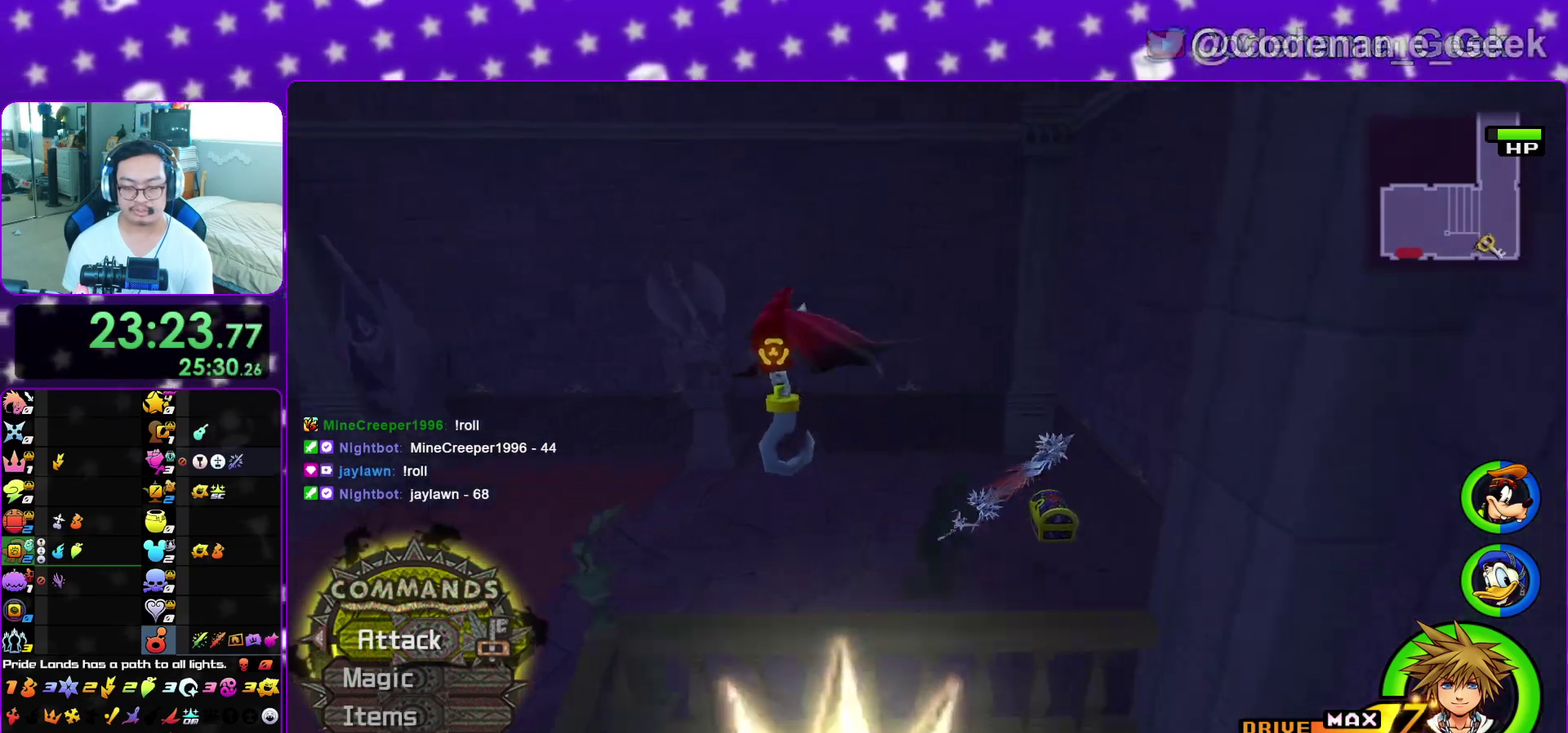
{"dt_ms": 500, "buttons": ["X"], "left_stick": "up-left", "right_stick": "left", "events": [[150, "X", "down"], [183, "left_stick", "up-left"], [233, "X", "up"], [300, "X", "down"], [400, "X", "up"], [500, "X", "down"]]}
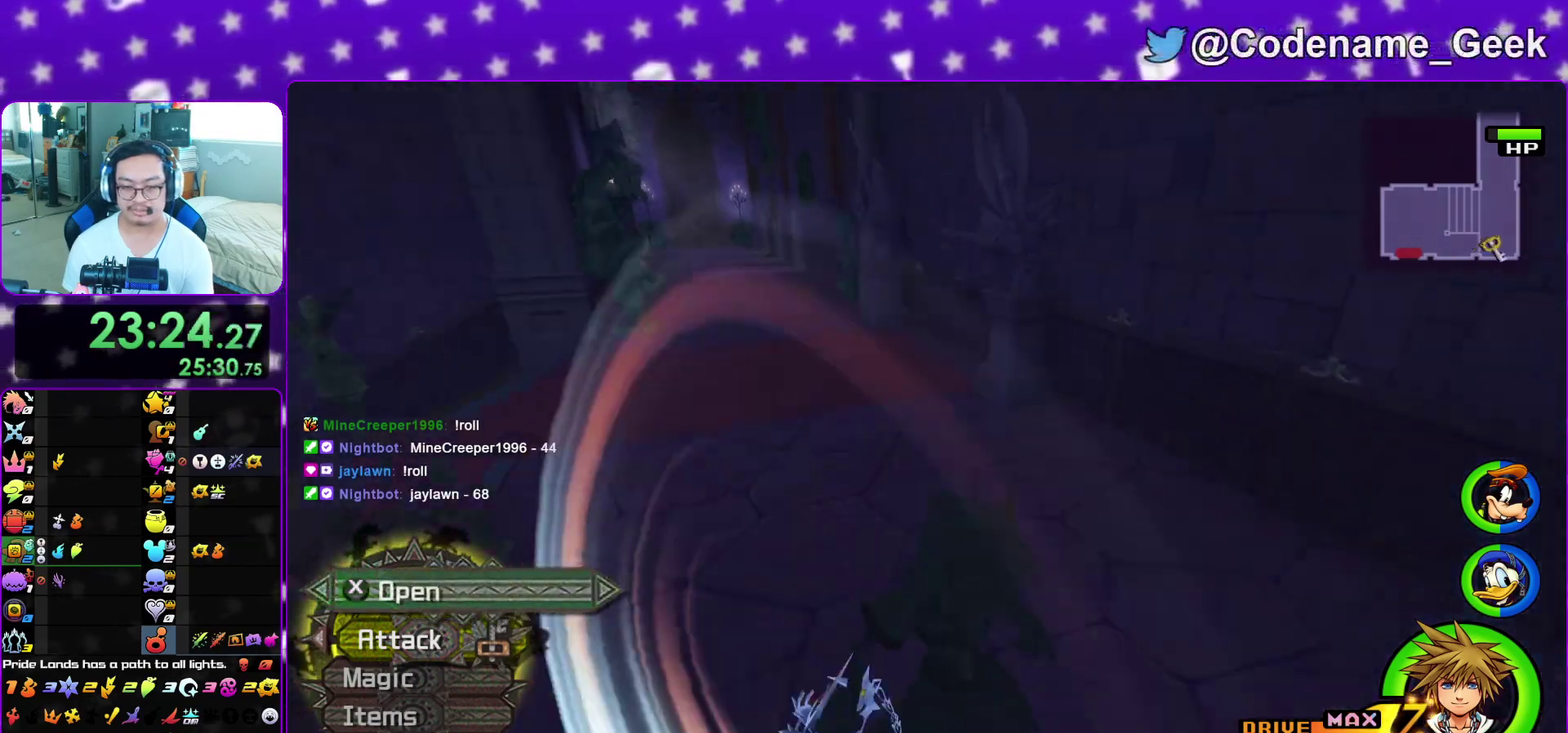
{"dt_ms": 400, "buttons": ["L1"], "left_stick": "up", "right_stick": "right"}
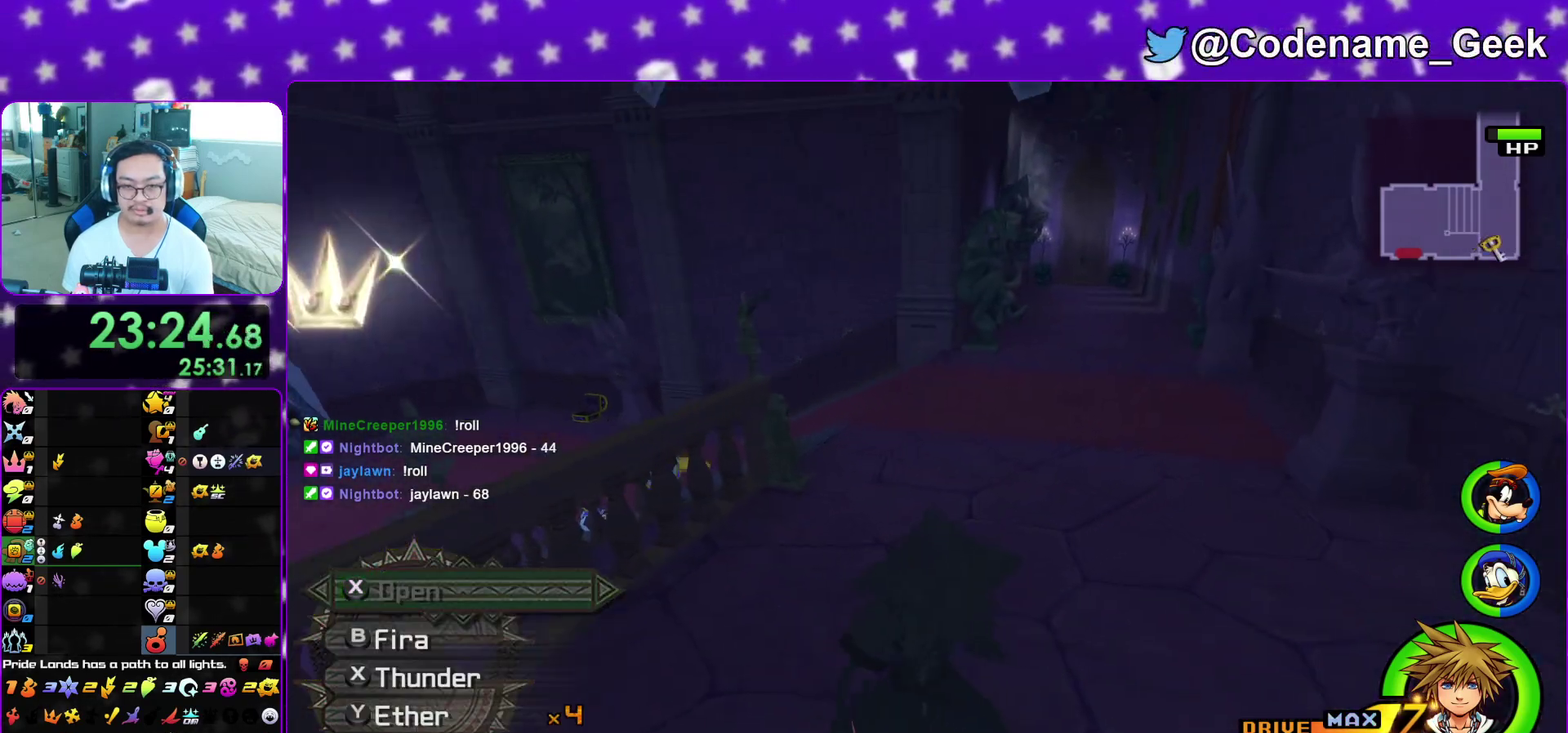
{"dt_ms": 600, "buttons": ["B"], "left_stick": "up", "right_stick": "center"}
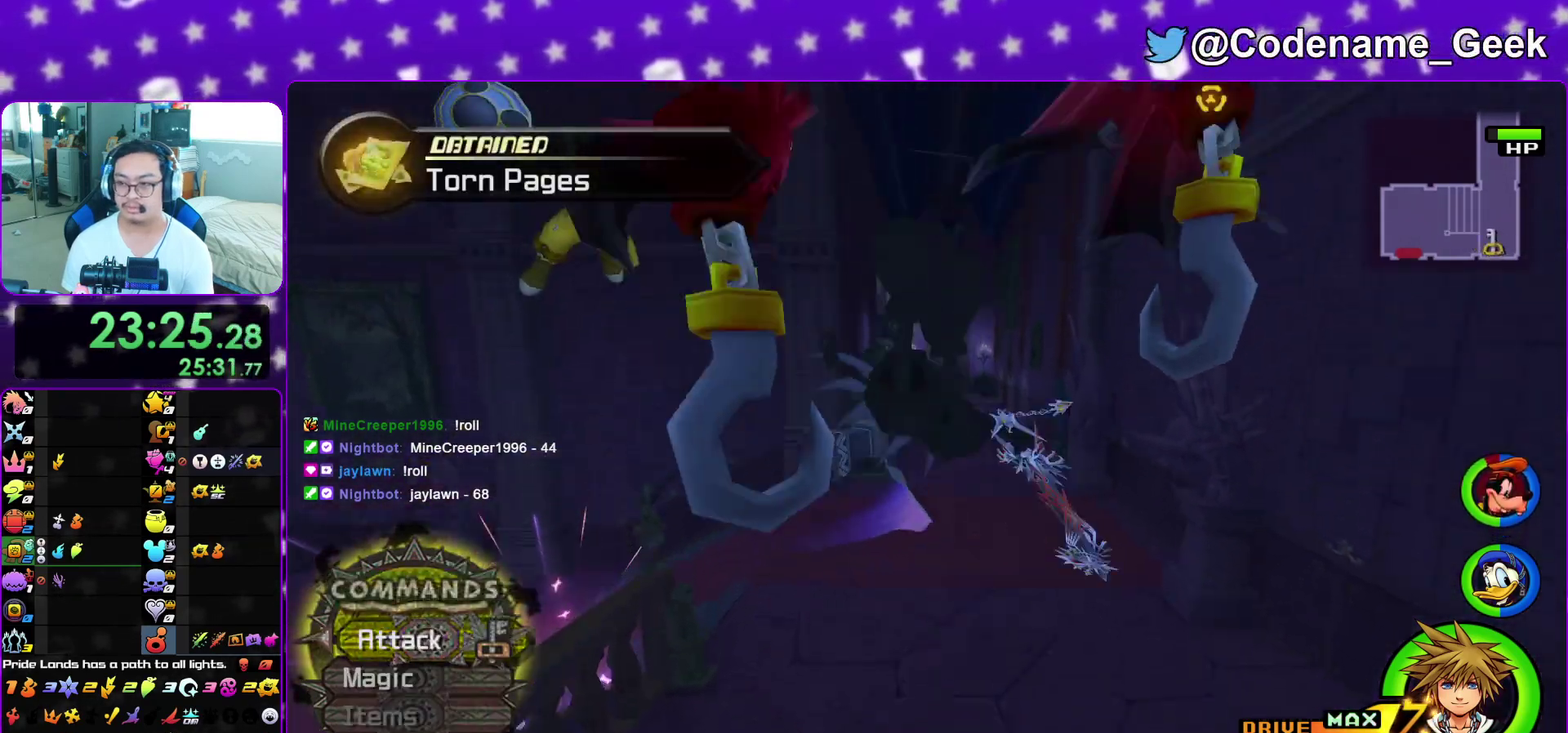
{"dt_ms": 700, "buttons": ["Y"], "left_stick": "up", "right_stick": "center", "events": [[150, "B", "up"], [200, "B", "down"], [433, "B", "up"], [500, "Y", "down"]]}
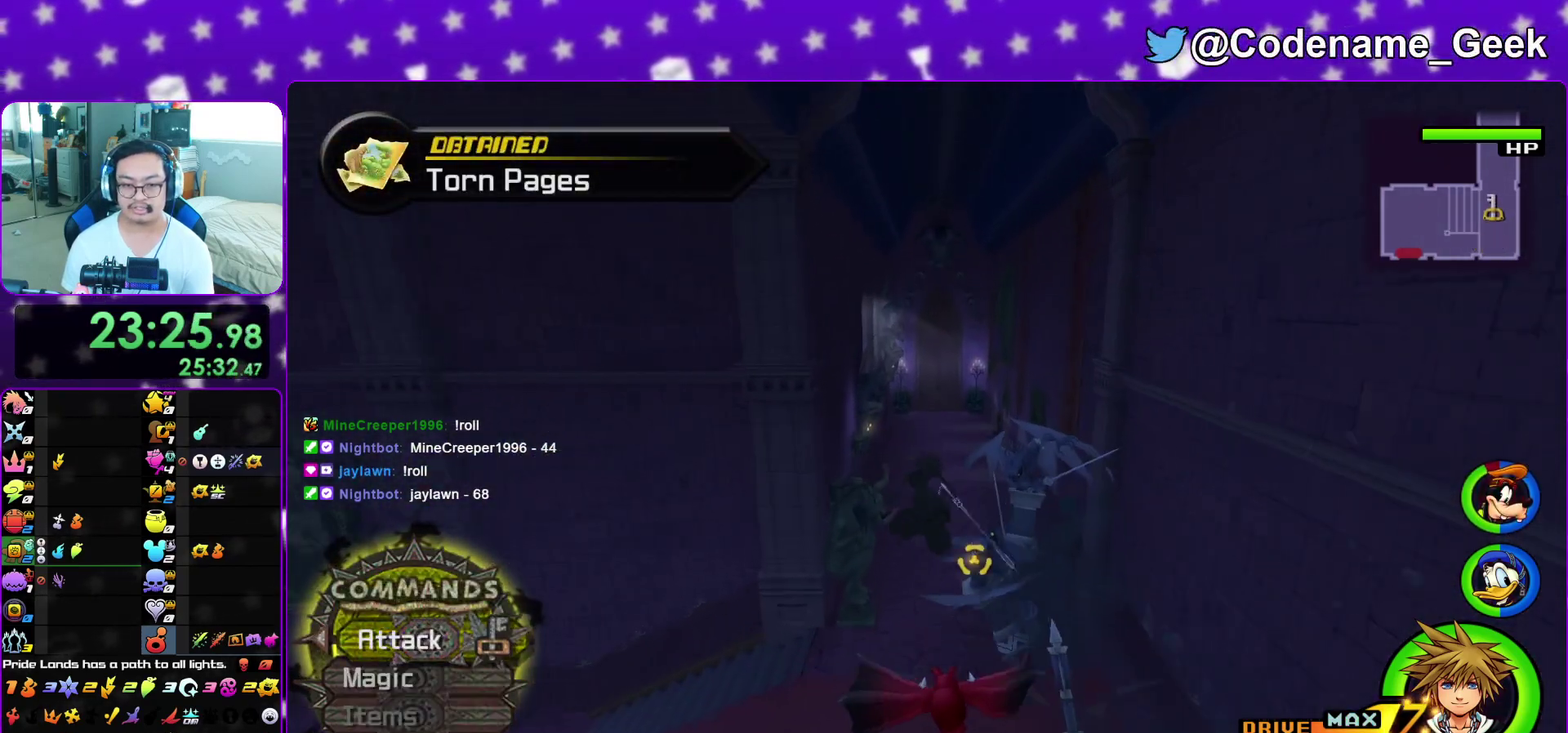
{"dt_ms": 300, "buttons": ["A", "Y"], "left_stick": "center", "right_stick": "center", "events": [[17, "left_stick", "center"], [150, "DPAD_UP", "down"], [233, "A", "down"], [250, "DPAD_UP", "up"]]}
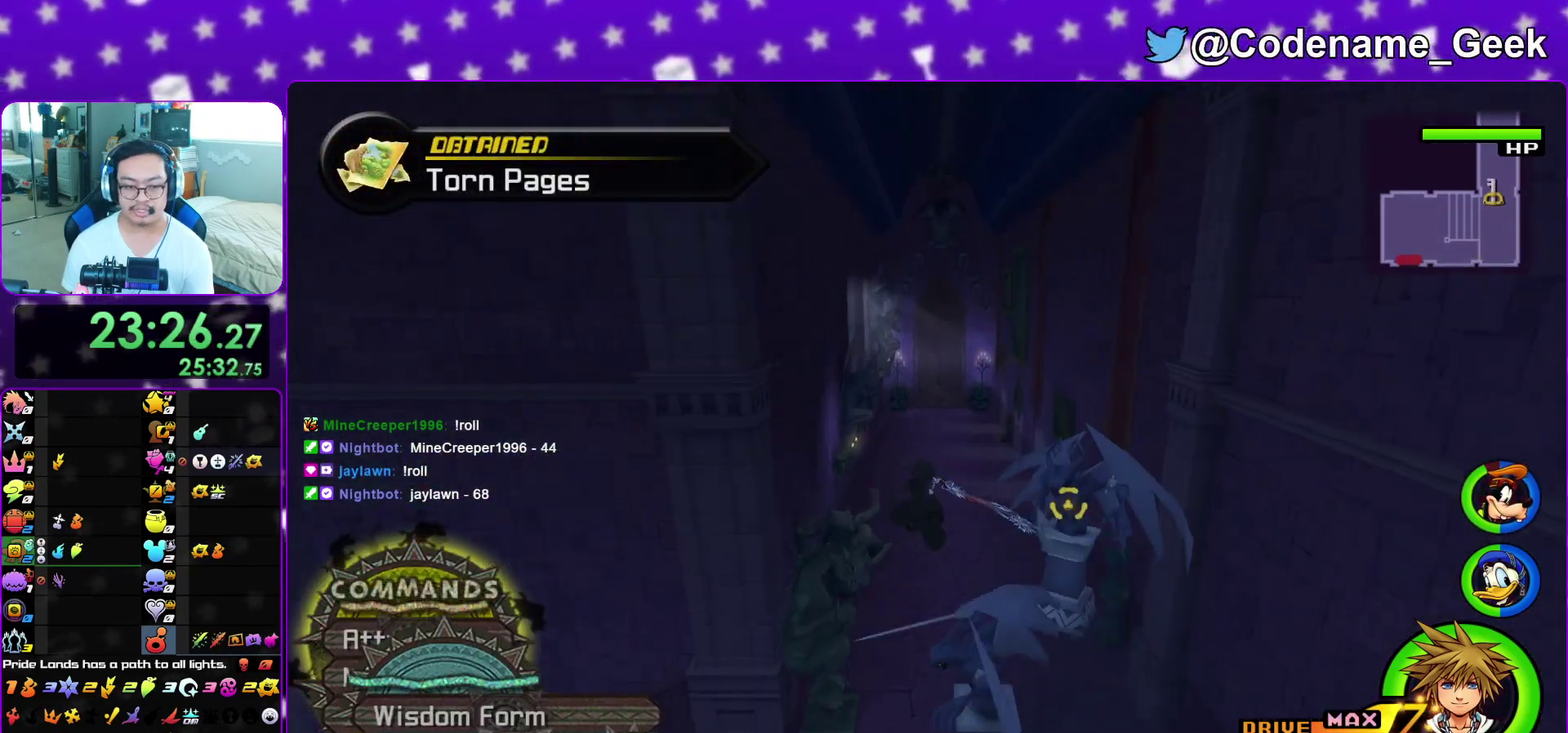
{"dt_ms": 700, "buttons": ["Y"], "left_stick": "up", "right_stick": "center", "events": [[50, "A", "up"], [133, "left_stick", "up"]]}
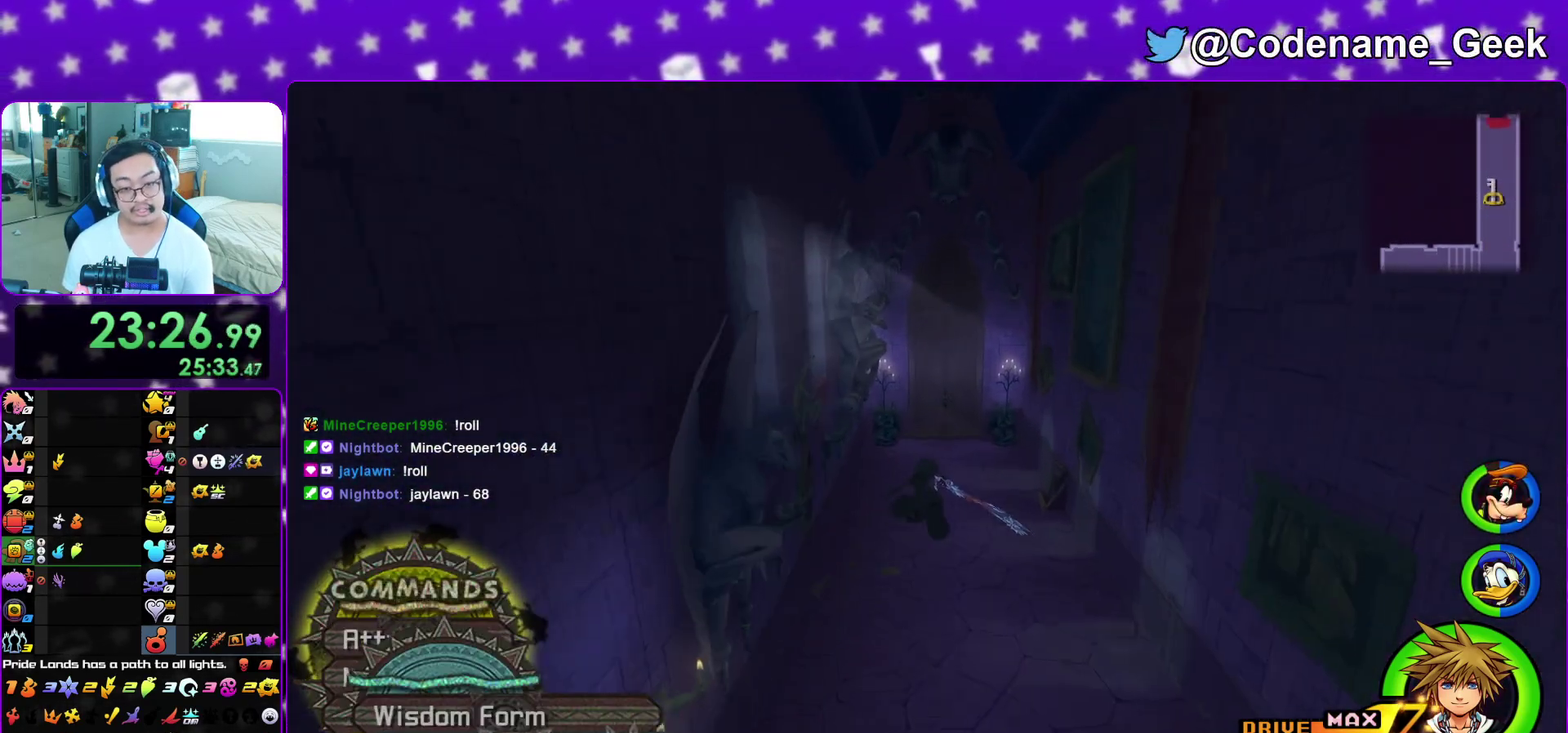
{"dt_ms": 300, "buttons": ["Y"], "left_stick": "up", "right_stick": "center", "events": []}
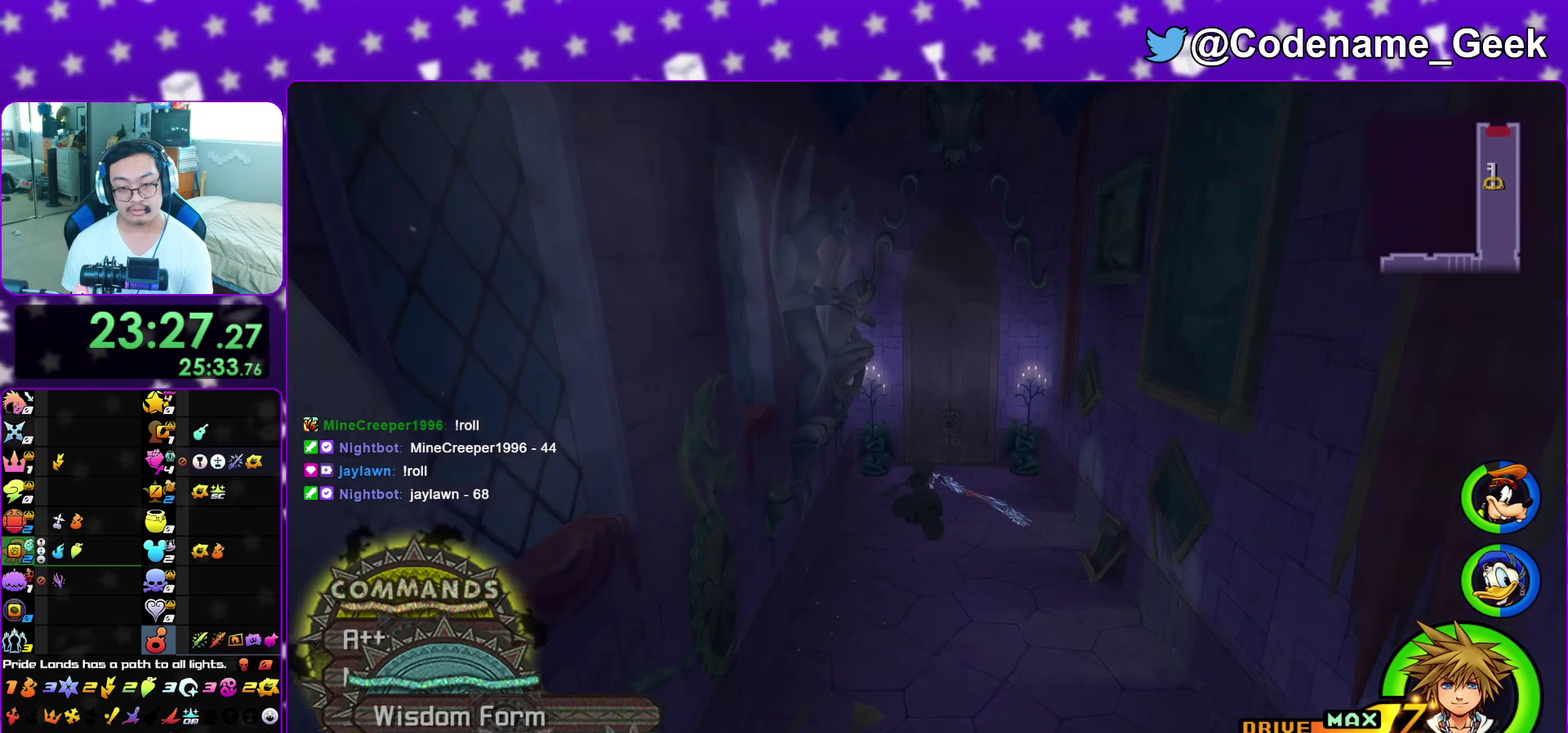
{"dt_ms": 500, "buttons": ["Y"], "left_stick": "center", "right_stick": "center", "events": [[150, "left_stick", "center"]]}
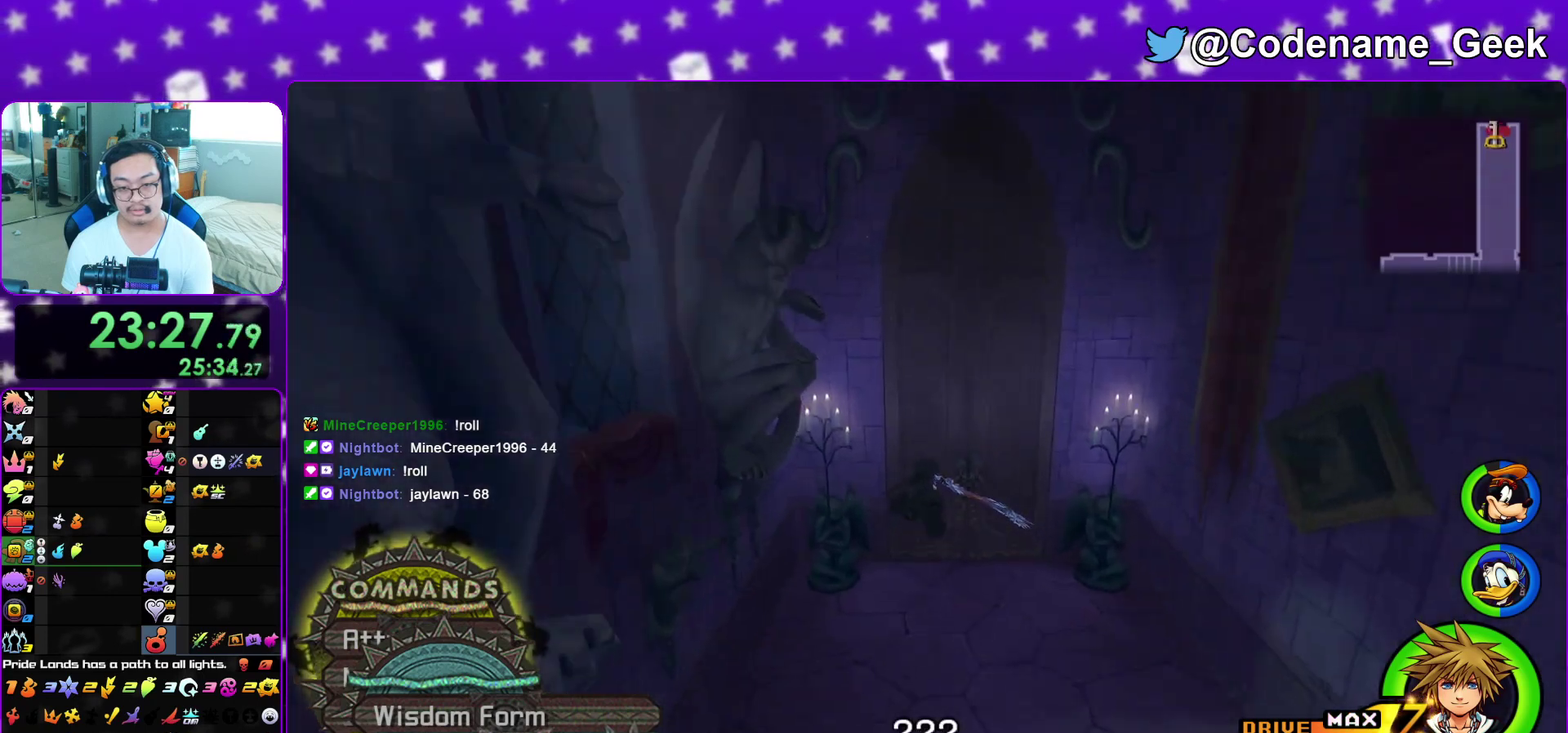
{"dt_ms": 500, "buttons": [], "left_stick": "up", "right_stick": "down", "events": [[50, "Y", "up"], [150, "A", "down"], [300, "A", "up"], [300, "left_stick", "up"], [467, "right_stick", "down"]]}
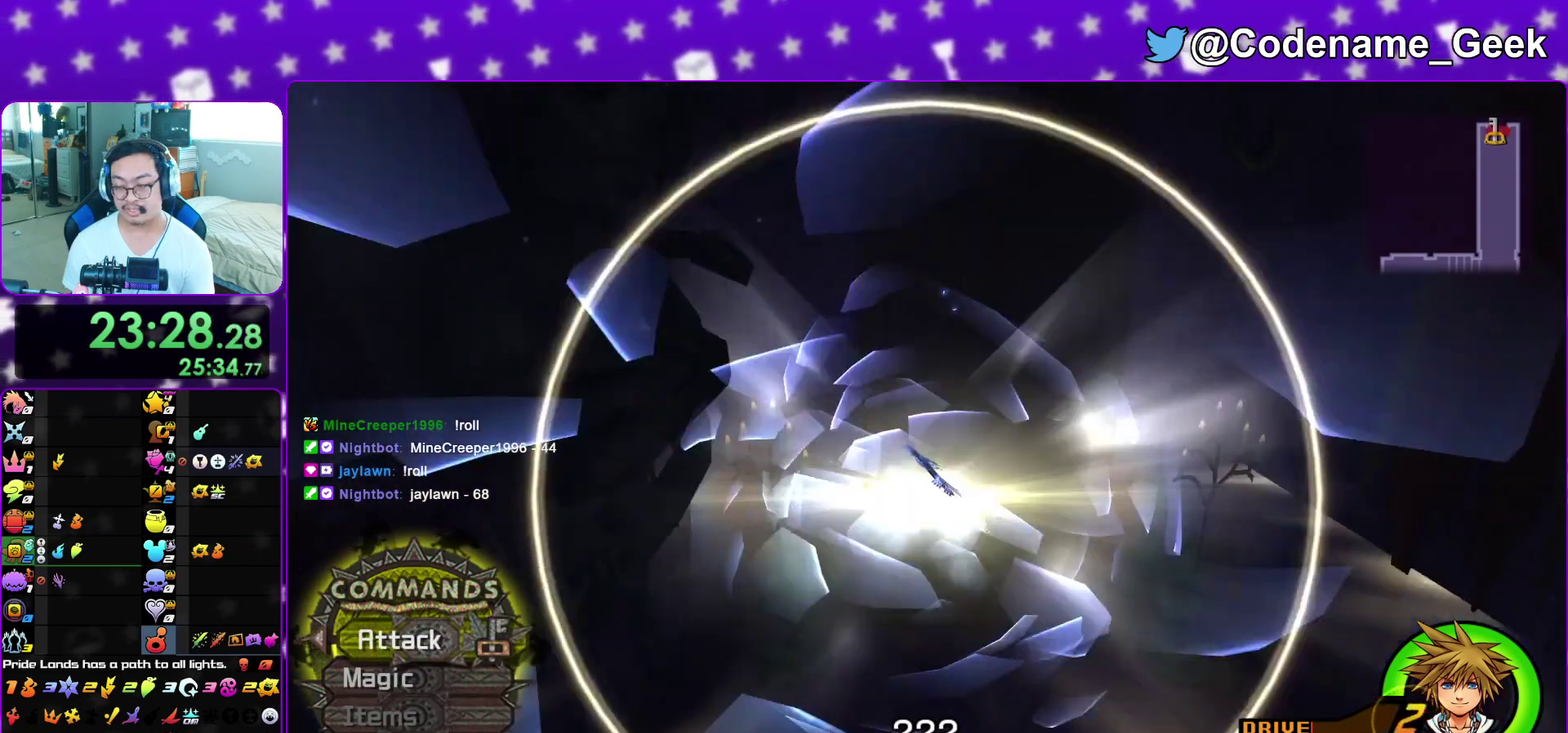
{"dt_ms": 500, "buttons": [], "left_stick": "up", "right_stick": "center", "events": [[217, "left_stick", "up-right"], [317, "right_stick", "center"], [367, "left_stick", "up"]]}
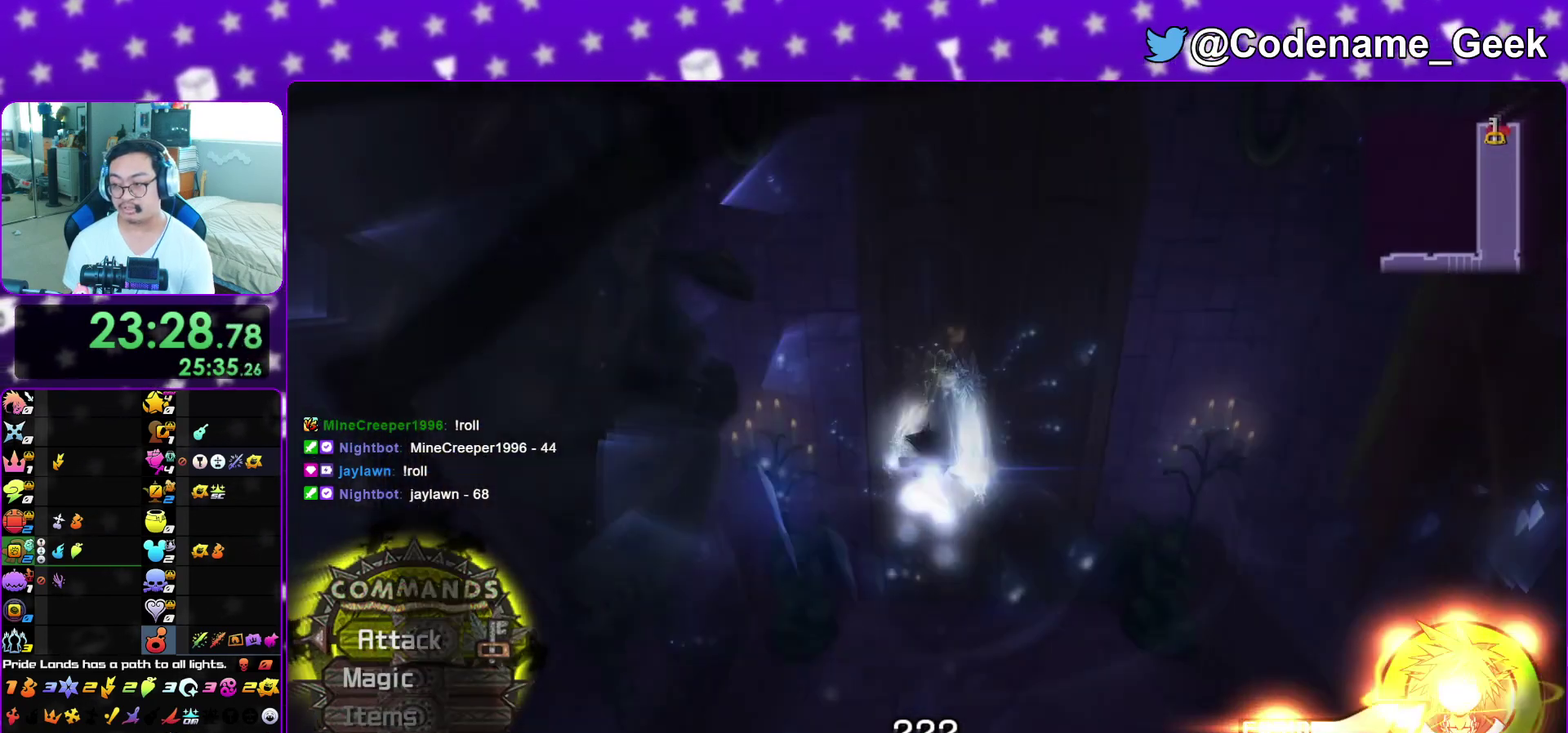
{"dt_ms": 400, "buttons": ["A"], "left_stick": "up", "right_stick": "center", "events": [[367, "A", "down"]]}
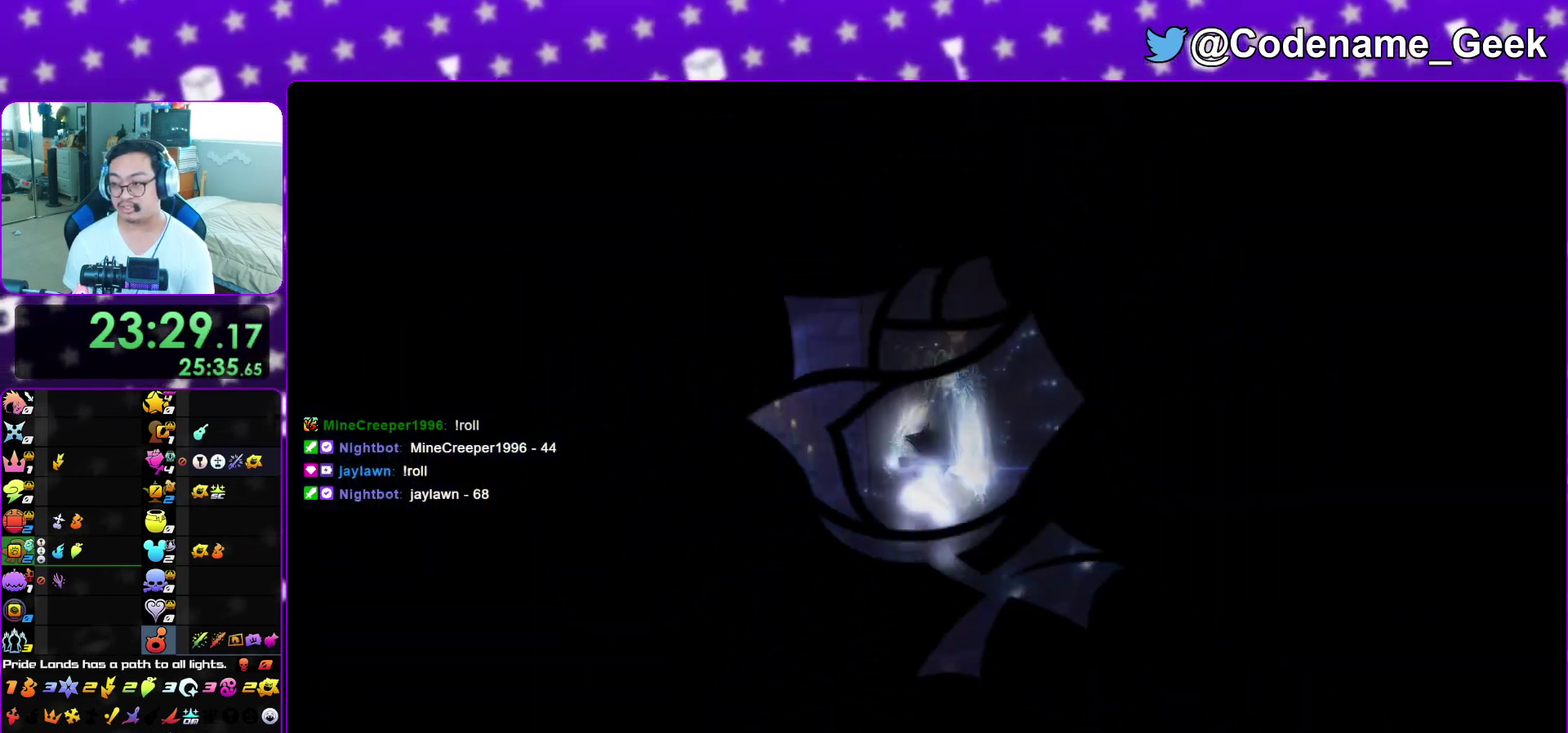
{"dt_ms": 600, "buttons": ["B"], "left_stick": "up", "right_stick": "center"}
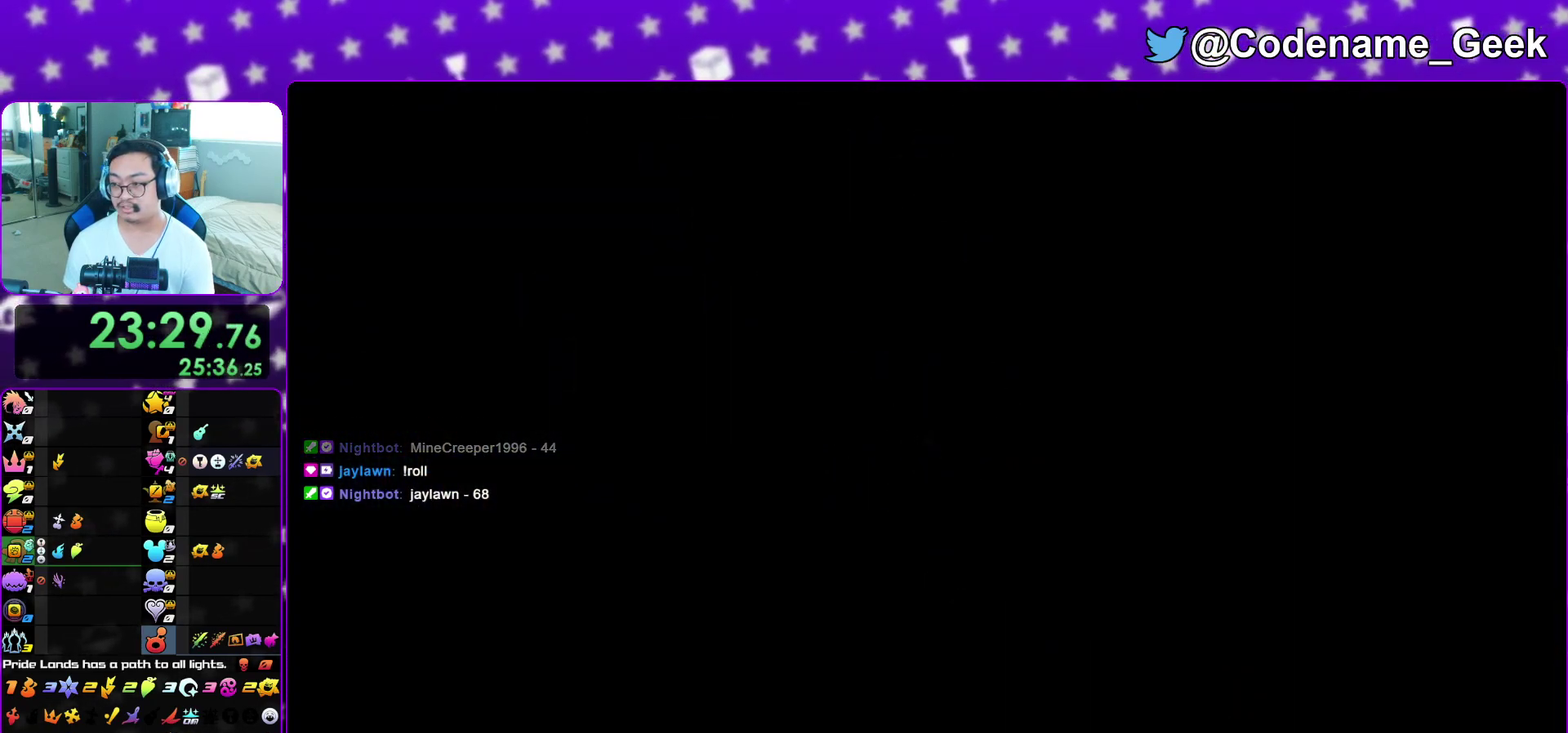
{"dt_ms": 400, "buttons": ["A"], "left_stick": "center", "right_stick": "center", "events": [[100, "A", "down"], [150, "A", "up"], [233, "A", "down"], [283, "A", "up"], [350, "A", "down"], [350, "left_stick", "center"], [367, "B", "up"]]}
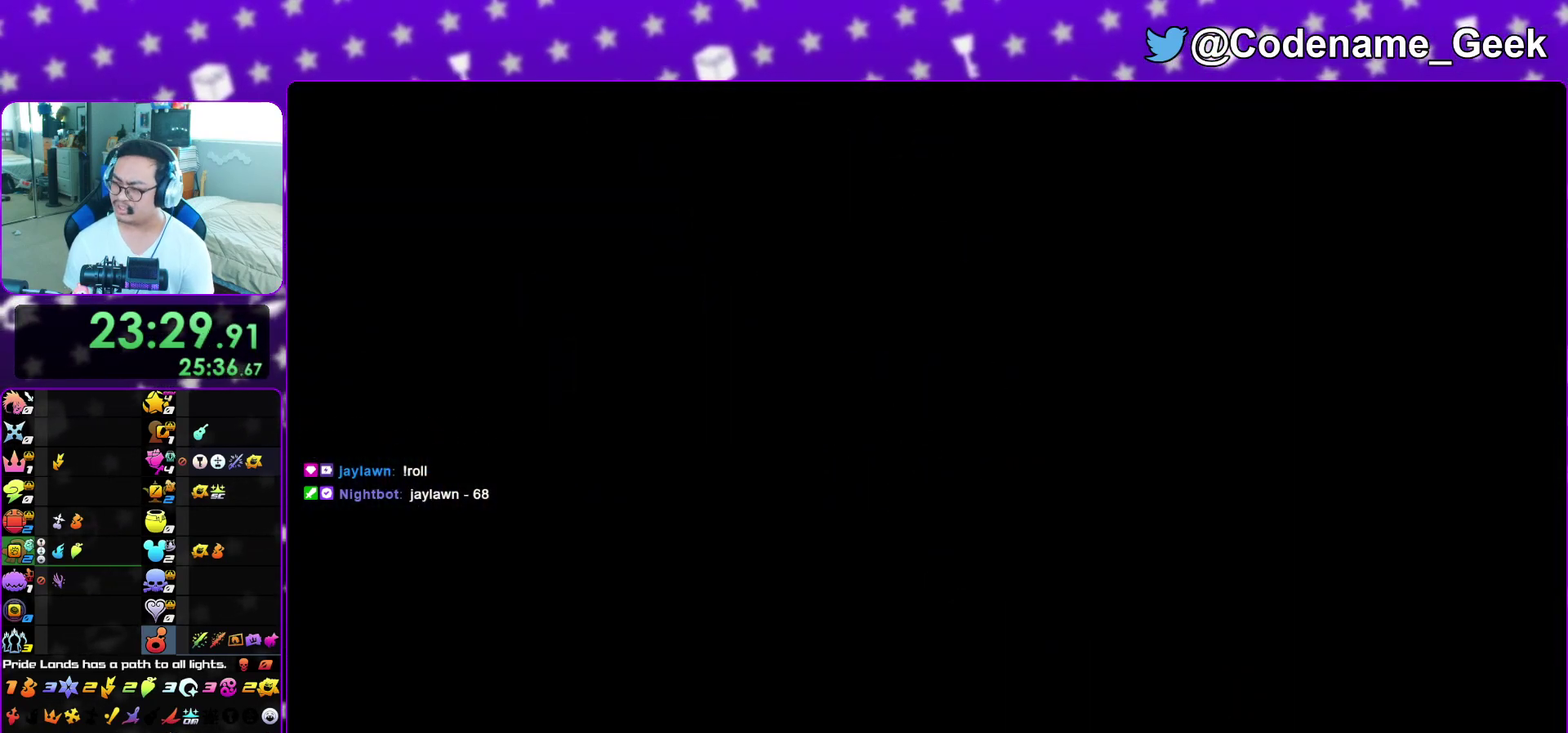
{"dt_ms": 600, "buttons": ["A"], "left_stick": "down", "right_stick": "center", "events": [[33, "A", "up"], [33, "B", "down"], [133, "A", "down"], [133, "B", "up"], [183, "left_stick", "down"], [200, "A", "up"], [200, "B", "down"], [267, "A", "down"], [283, "B", "up"], [350, "A", "up"], [350, "B", "down"], [400, "A", "down"], [417, "B", "up"], [467, "A", "up"], [467, "B", "down"], [533, "A", "down"], [550, "B", "up"]]}